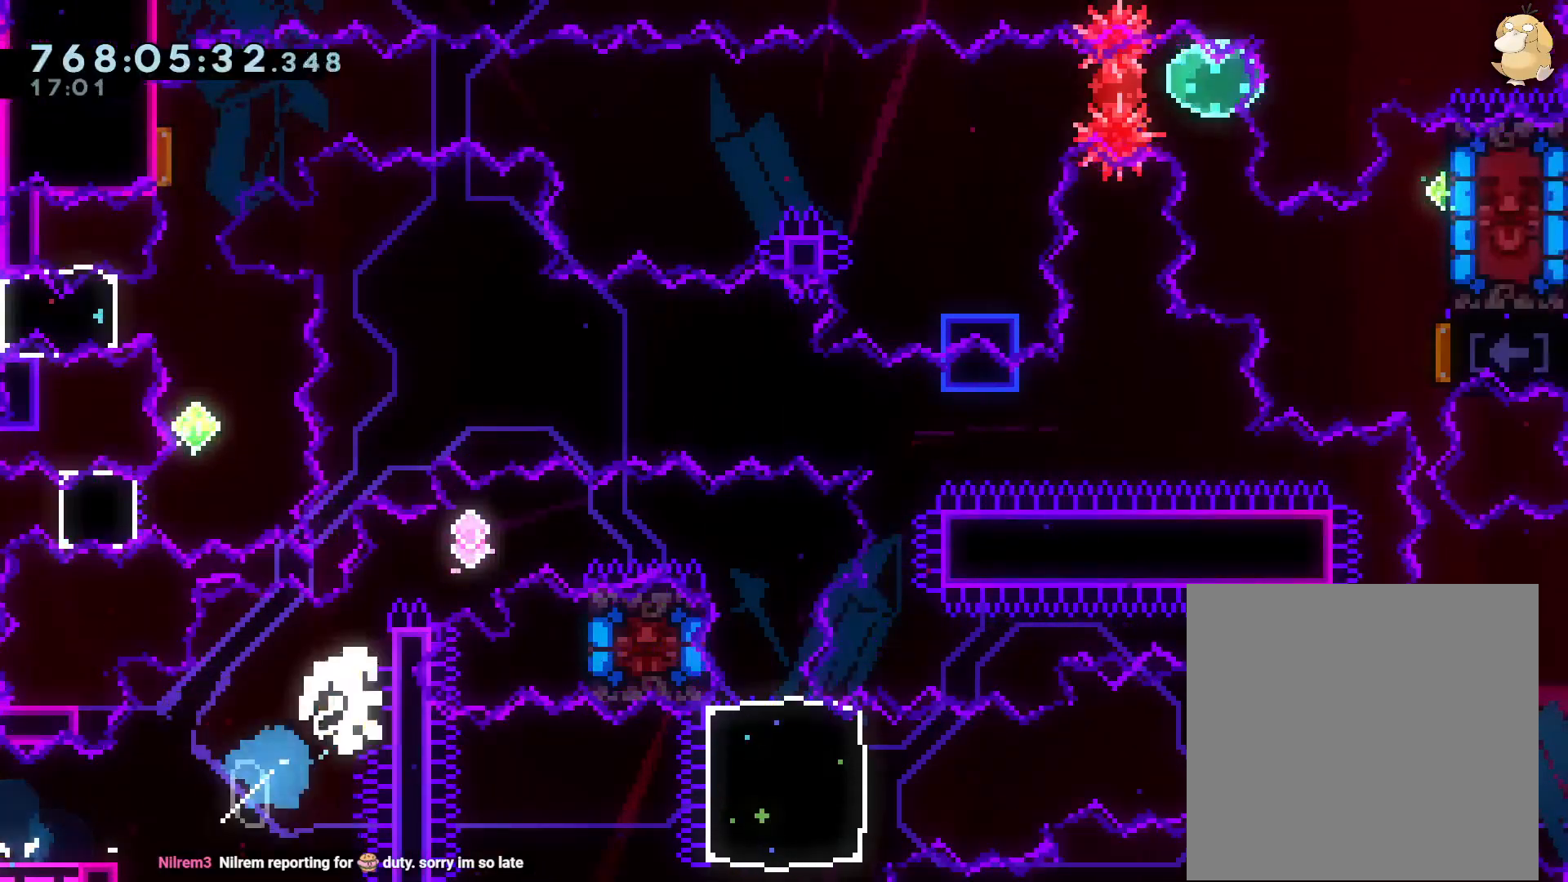
Gameplay with a controller (Nintendo layout); each line is a JSON object with the inputs held at the frame after it (dt_ms = milliseconds from this image to that frame). "events" lists button and stick changes between this image and that frame as [ms after this image, input, new state], when the widget could be followed in between. Not read: HOME L3 R3.
{"dt_ms": 500, "buttons": [], "left_stick": "center", "right_stick": "center", "events": [[83, "A", "down"], [117, "B", "up"], [217, "DPAD_RIGHT", "up"], [267, "L2", "up"], [500, "A", "up"]]}
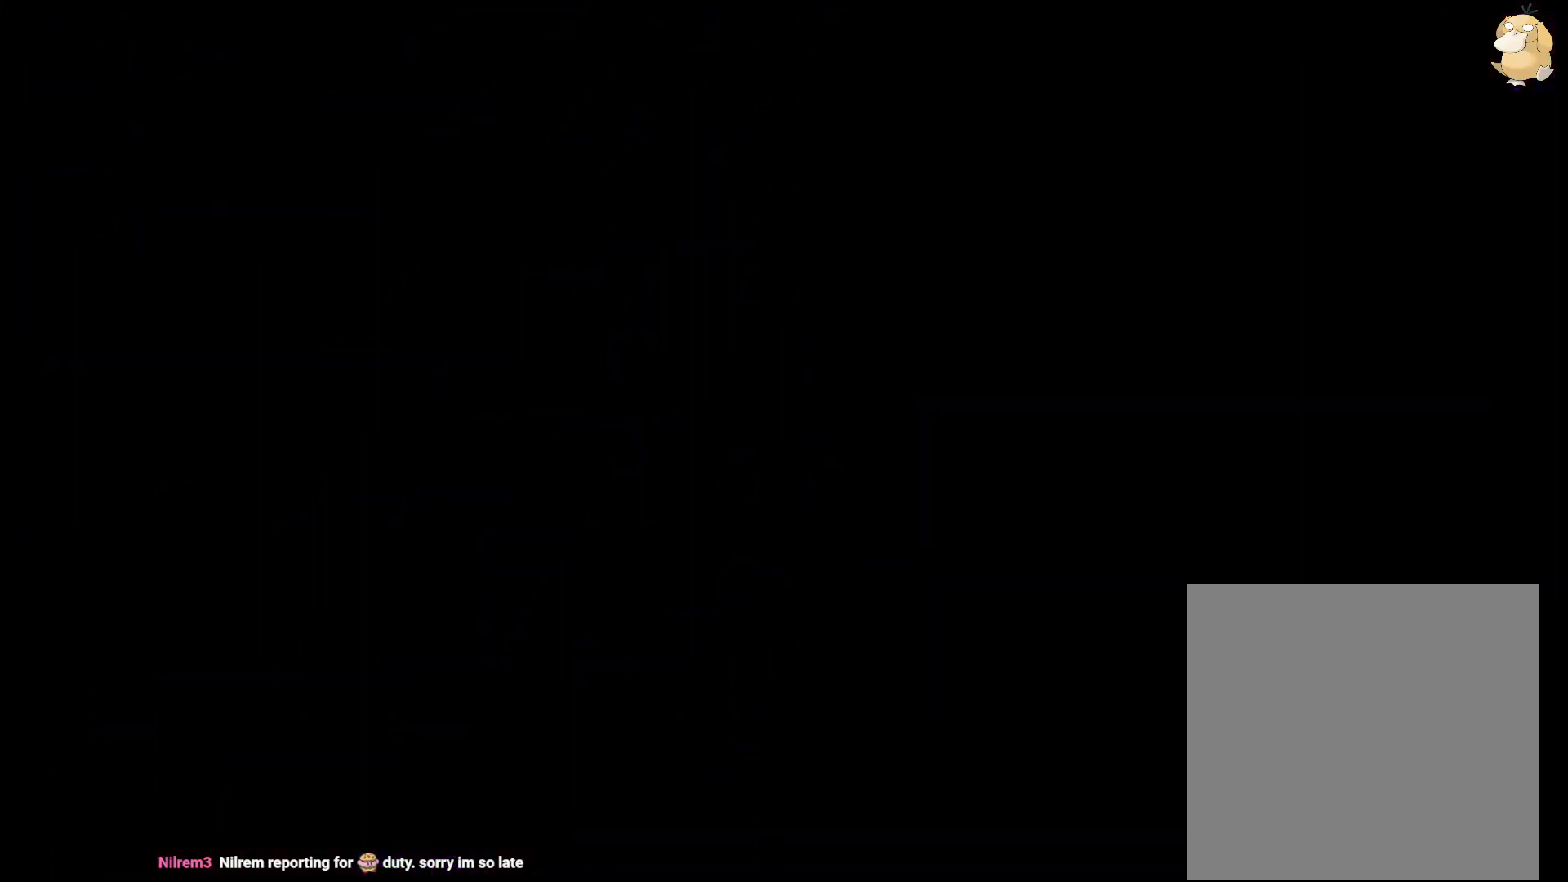
{"dt_ms": 500, "buttons": [], "left_stick": "center", "right_stick": "center", "events": []}
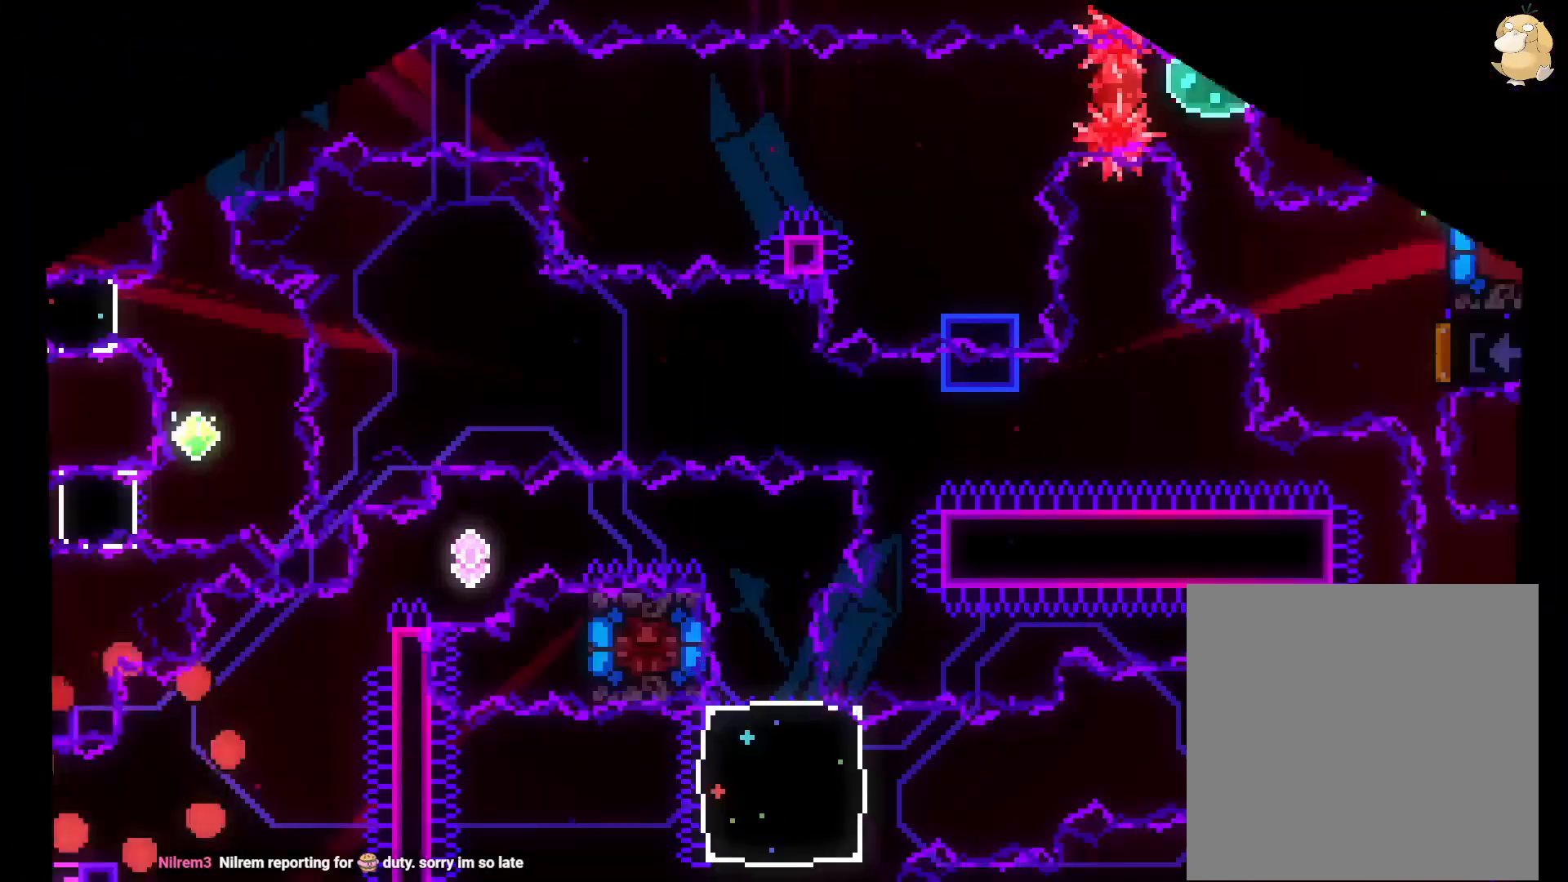
{"dt_ms": 500, "buttons": ["L2", "START"], "left_stick": "left", "right_stick": "center", "events": [[200, "START", "down"], [350, "left_stick", "left"], [367, "Y", "down"], [500, "L2", "down"], [500, "Y", "up"]]}
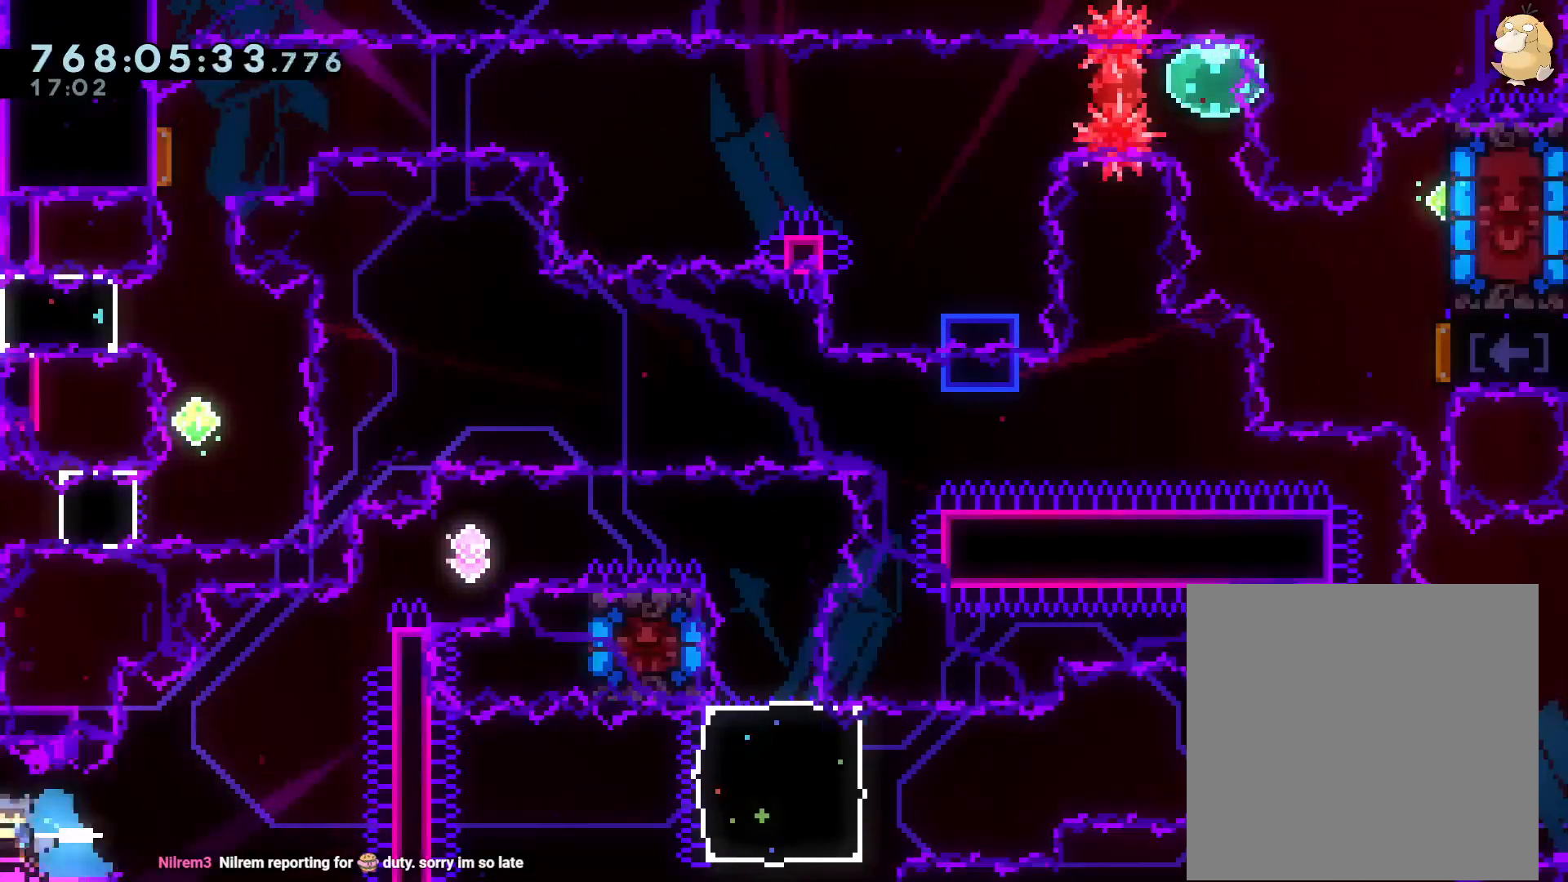
{"dt_ms": 500, "buttons": ["B", "L2"], "left_stick": "up-right", "right_stick": "center", "events": [[33, "left_stick", "up-right"], [50, "B", "down"], [50, "START", "up"], [233, "Y", "down"], [367, "B", "up"], [367, "Y", "up"], [400, "B", "down"]]}
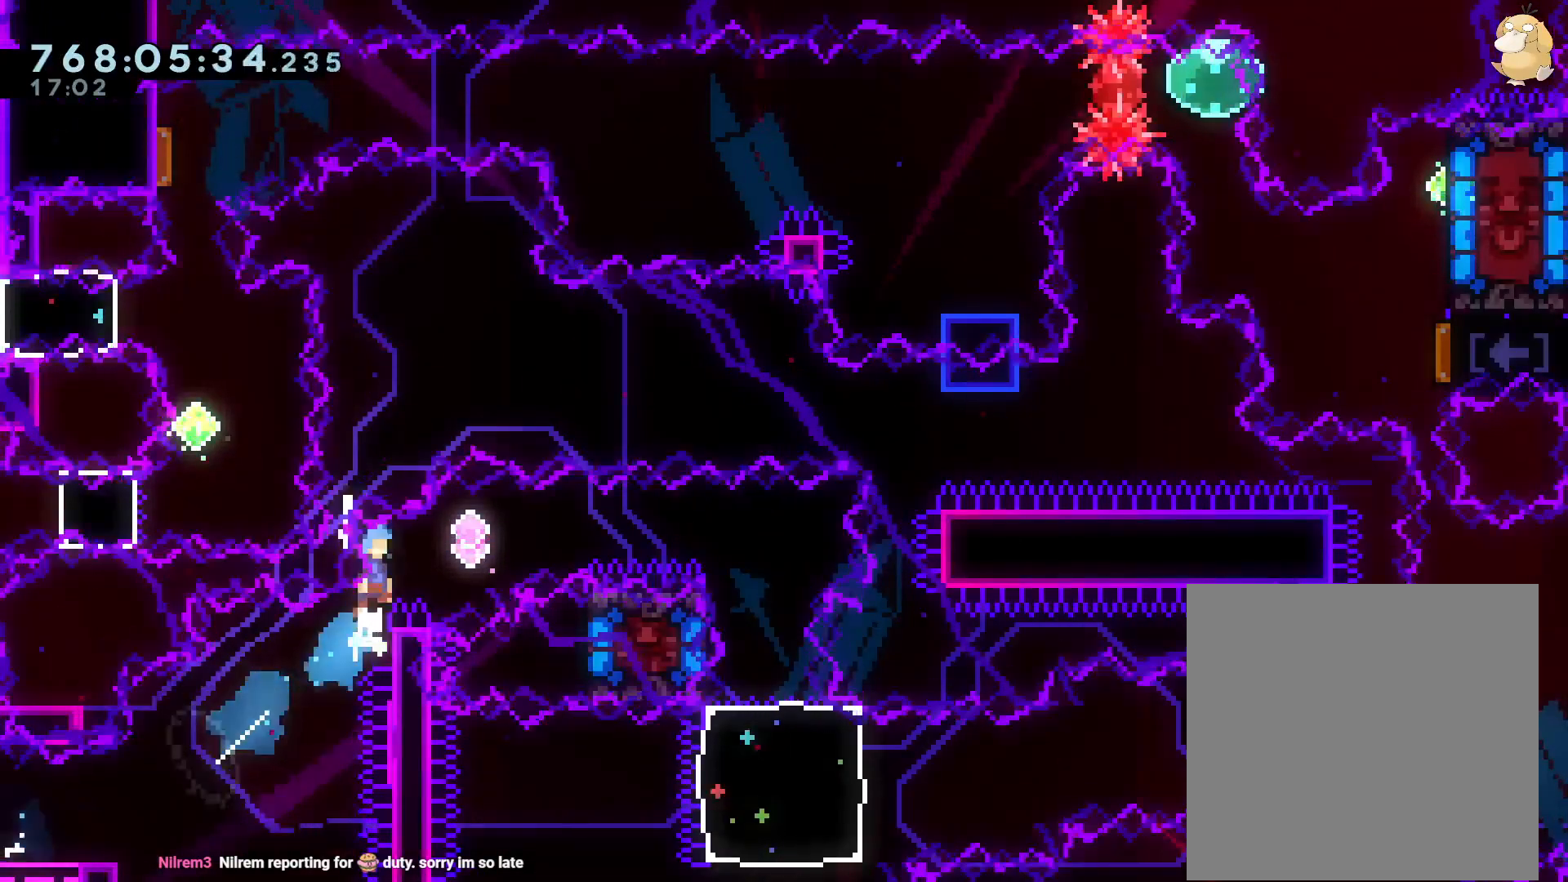
{"dt_ms": 500, "buttons": ["B"], "left_stick": "center", "right_stick": "center", "events": [[67, "left_stick", "right"], [450, "left_stick", "center"], [500, "L2", "up"]]}
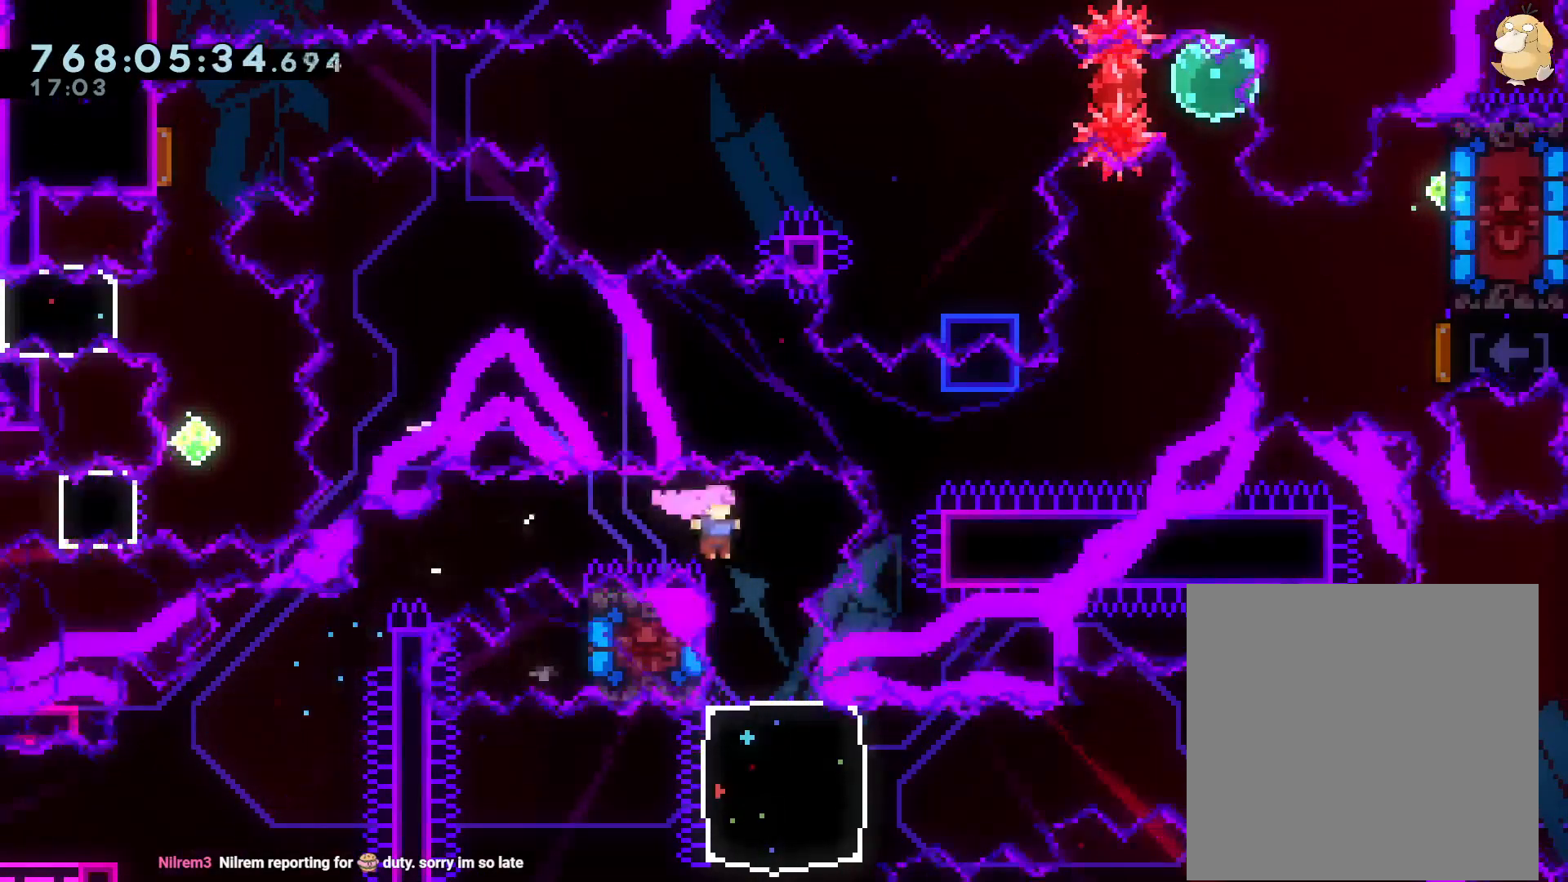
{"dt_ms": 500, "buttons": ["Y"], "left_stick": "center", "right_stick": "center", "events": [[33, "B", "up"], [50, "DPAD_DOWN", "down"], [50, "DPAD_LEFT", "down"], [83, "Y", "down"], [100, "START", "down"], [217, "DPAD_DOWN", "up"], [233, "DPAD_LEFT", "up"], [250, "Y", "up"], [317, "DPAD_DOWN", "down"], [317, "START", "up"], [317, "Y", "down"], [467, "DPAD_DOWN", "up"]]}
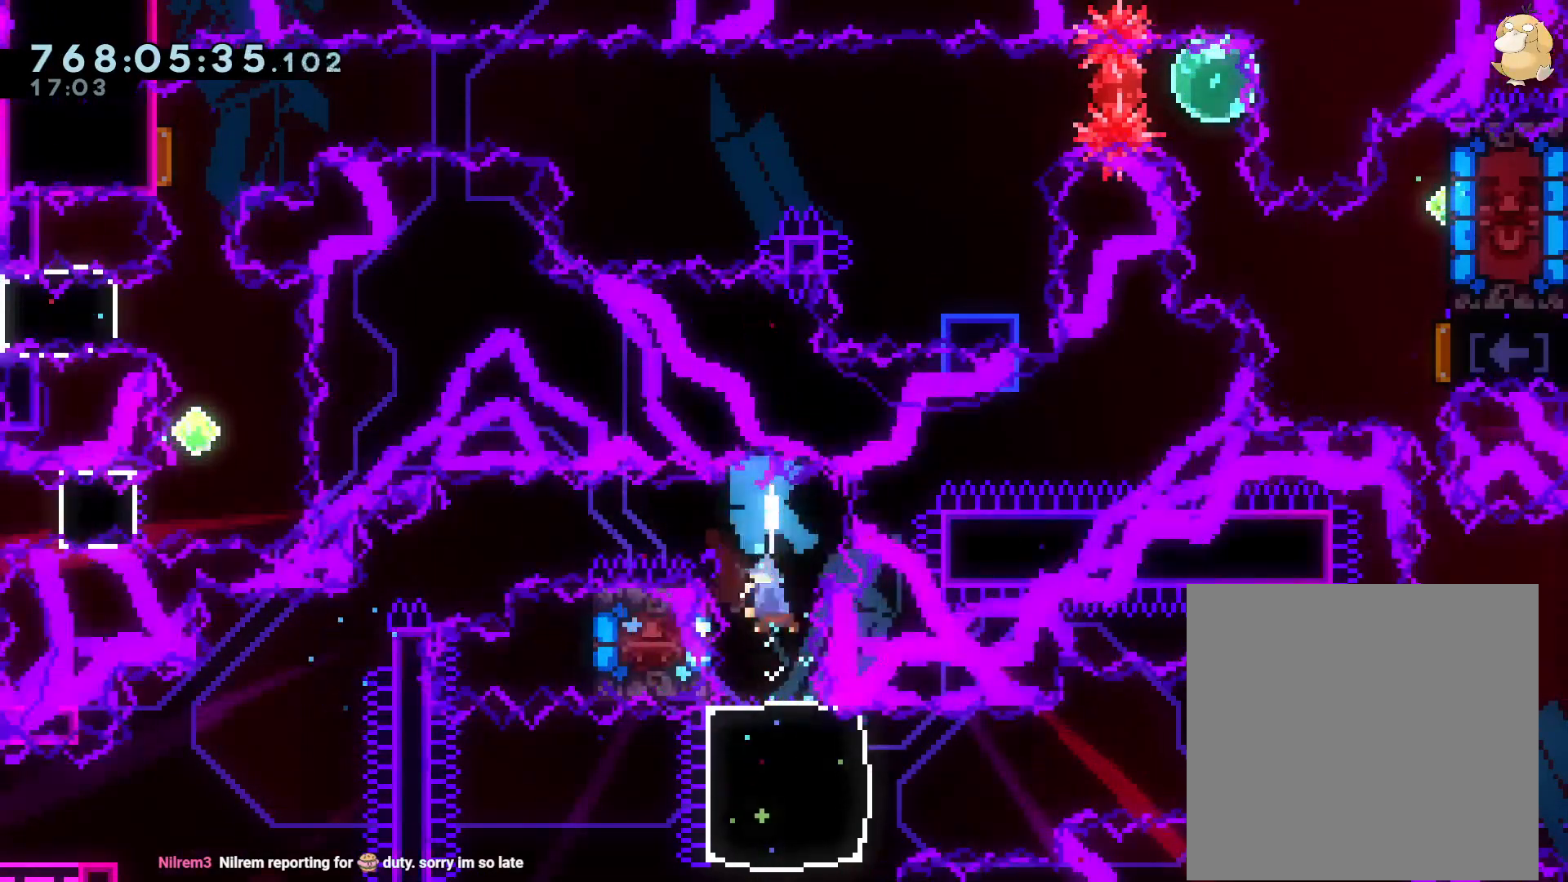
{"dt_ms": 500, "buttons": ["DPAD_RIGHT"], "left_stick": "center", "right_stick": "center", "events": [[17, "Y", "up"], [50, "START", "down"], [133, "DPAD_UP", "down"], [200, "DPAD_RIGHT", "down"], [250, "DPAD_RIGHT", "up"], [267, "DPAD_RIGHT", "down"], [283, "Y", "down"], [433, "START", "up"], [433, "Y", "up"], [483, "DPAD_UP", "up"]]}
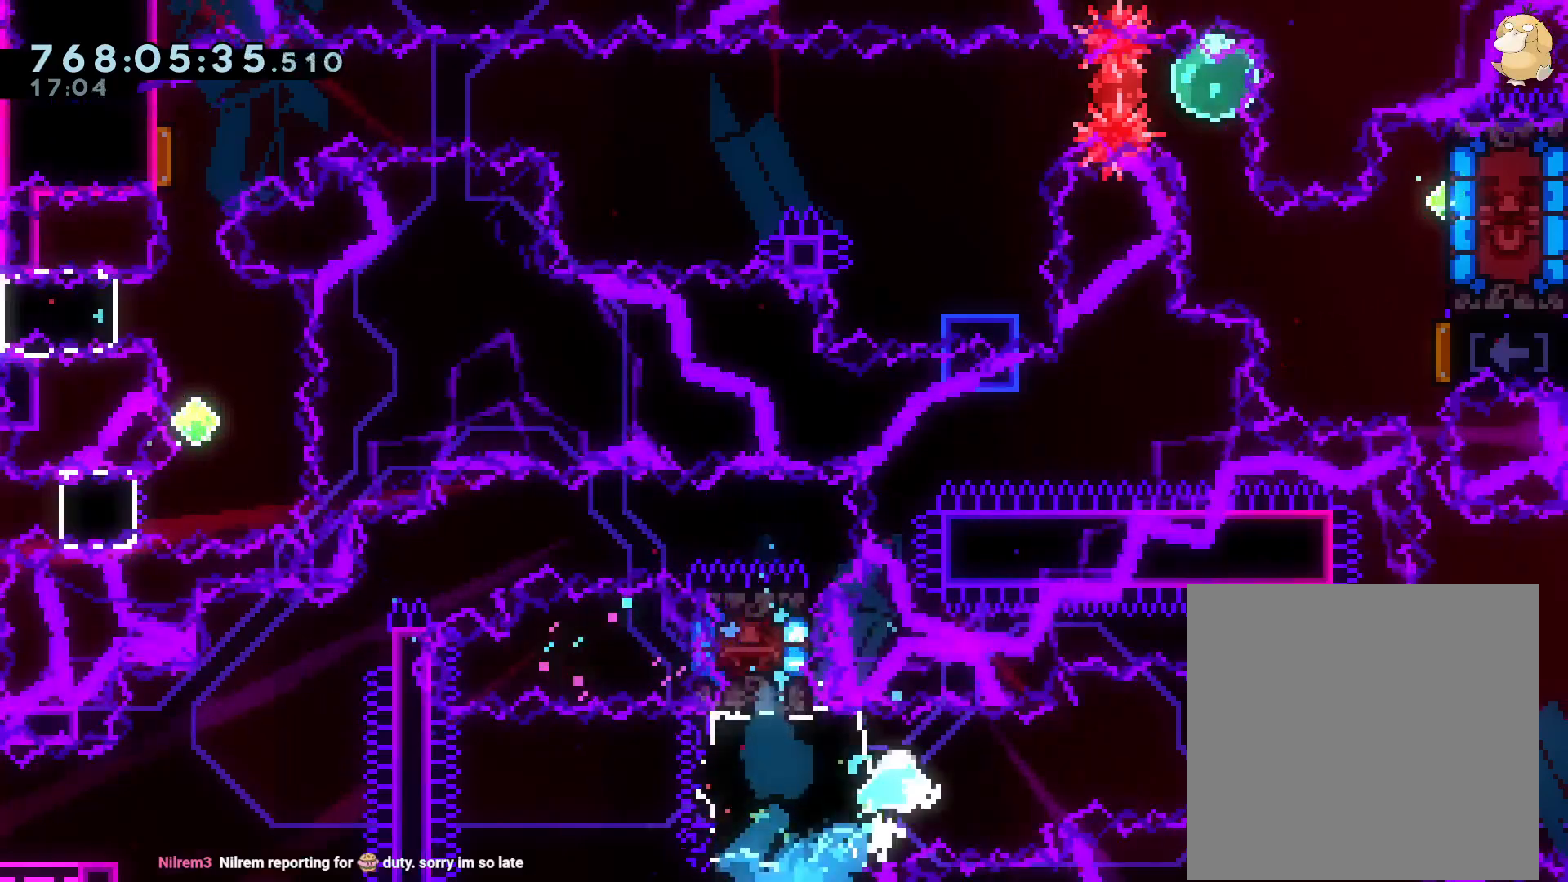
{"dt_ms": 500, "buttons": ["B", "R1", "DPAD_RIGHT"], "left_stick": "center", "right_stick": "center", "events": [[83, "R1", "down"], [117, "B", "down"], [450, "START", "down"], [500, "START", "up"]]}
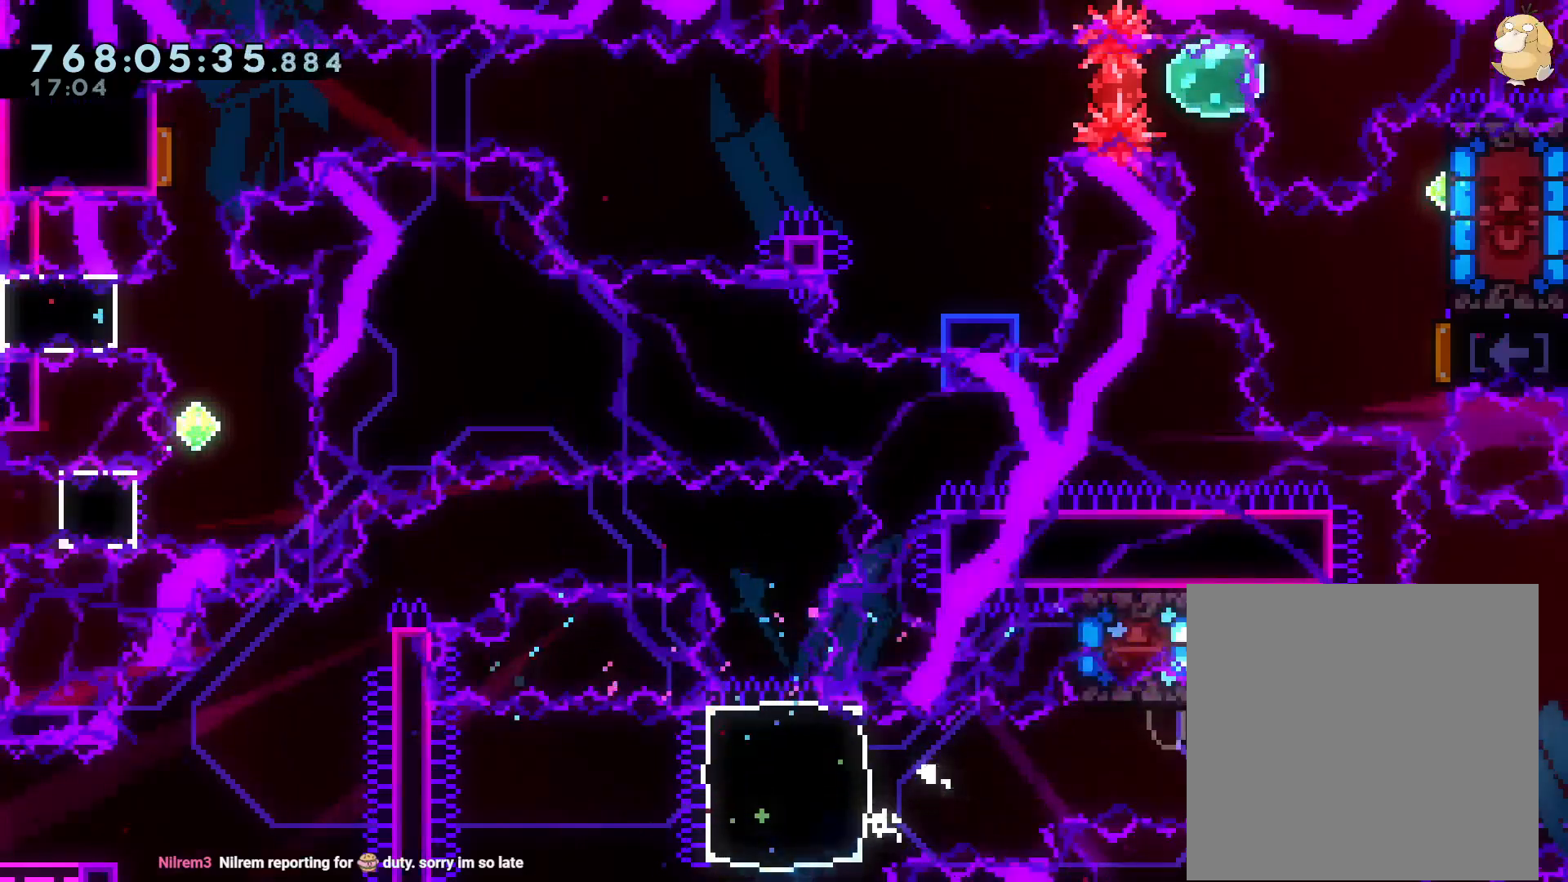
{"dt_ms": 500, "buttons": ["R2"], "left_stick": "center", "right_stick": "center", "events": [[83, "R1", "up"], [150, "B", "up"], [167, "DPAD_RIGHT", "up"], [183, "DPAD_UP", "down"], [200, "DPAD_RIGHT", "down"], [200, "DPAD_UP", "up"], [233, "DPAD_RIGHT", "up"], [233, "DPAD_UP", "down"], [267, "R2", "down"], [283, "Y", "down"], [317, "R2", "up"], [400, "R2", "down"], [433, "Y", "up"], [483, "DPAD_UP", "up"]]}
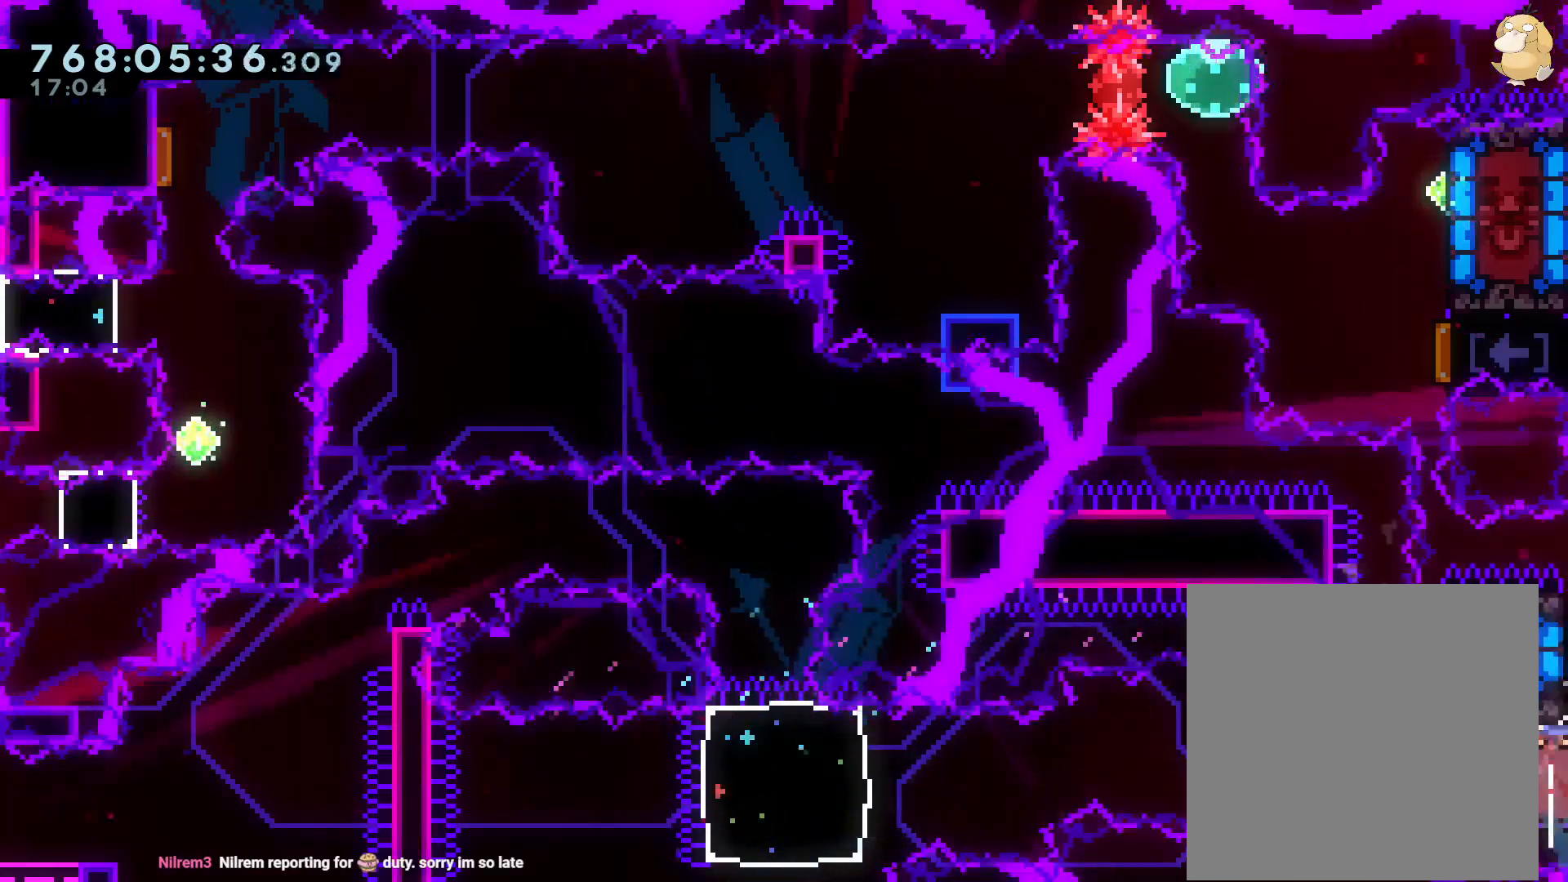
{"dt_ms": 500, "buttons": ["R2"], "left_stick": "center", "right_stick": "center", "events": []}
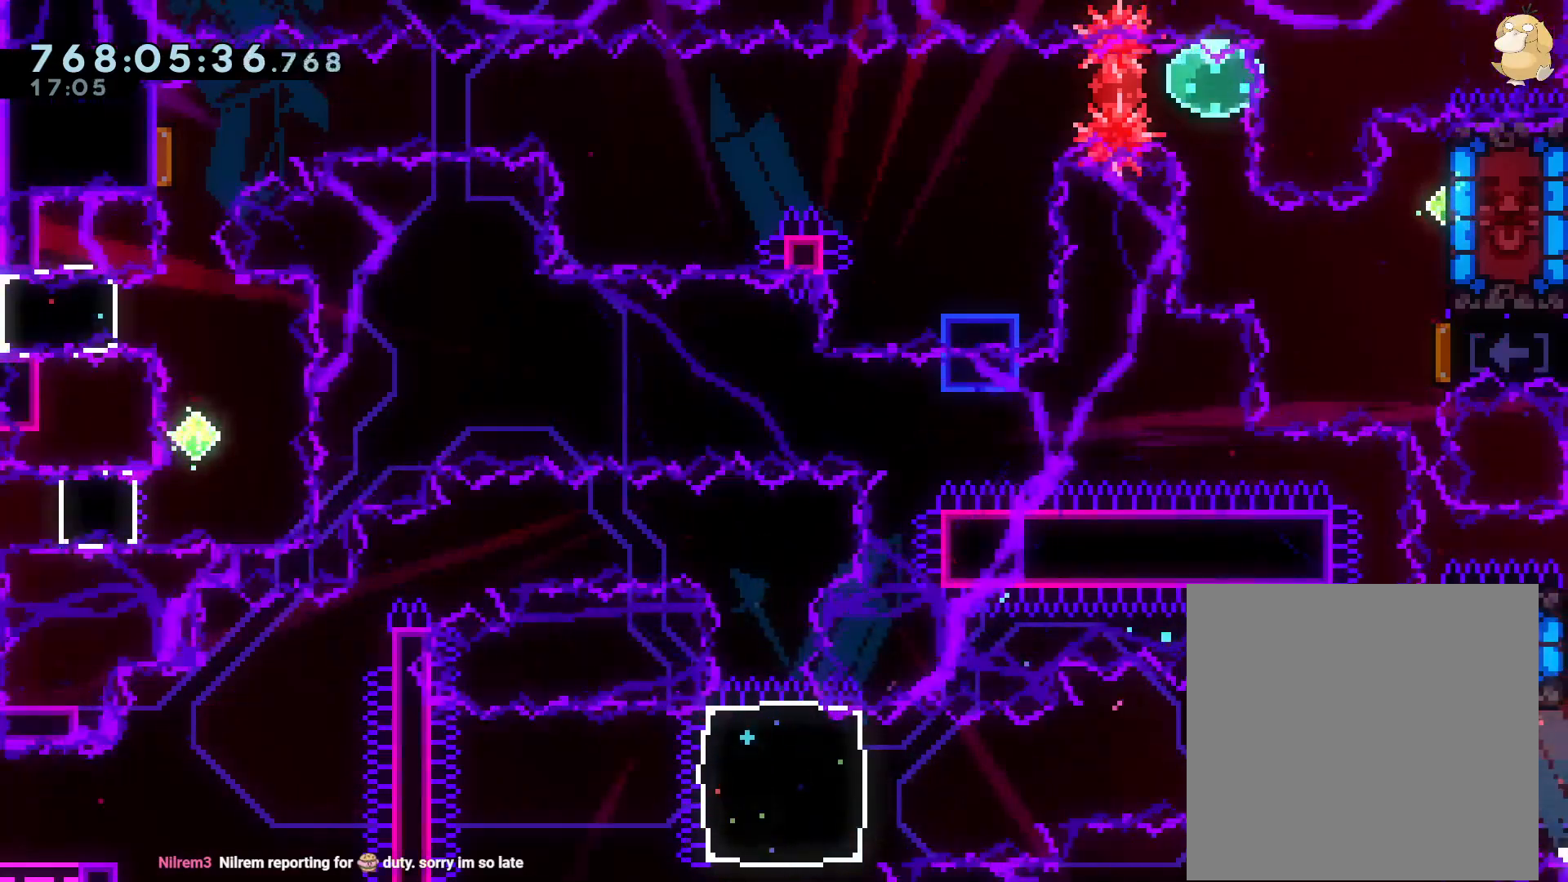
{"dt_ms": 500, "buttons": [], "left_stick": "center", "right_stick": "center", "events": [[50, "R2", "up"], [150, "A", "down"], [200, "DPAD_DOWN", "down"], [250, "A", "up"], [300, "DPAD_DOWN", "up"], [317, "A", "down"], [417, "A", "up"]]}
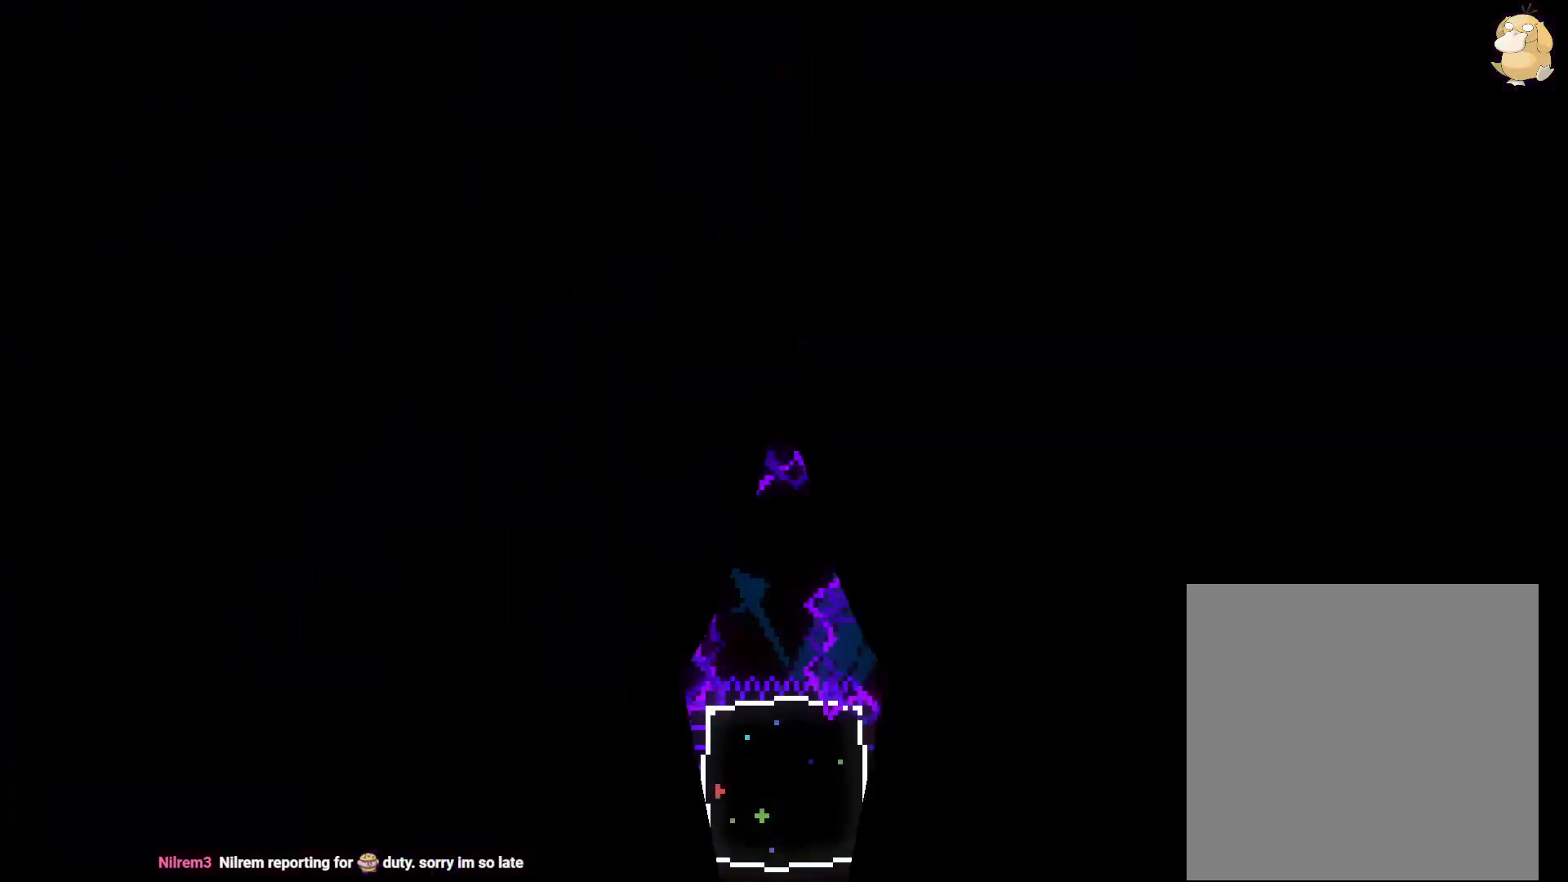
{"dt_ms": 500, "buttons": [], "left_stick": "center", "right_stick": "center", "events": []}
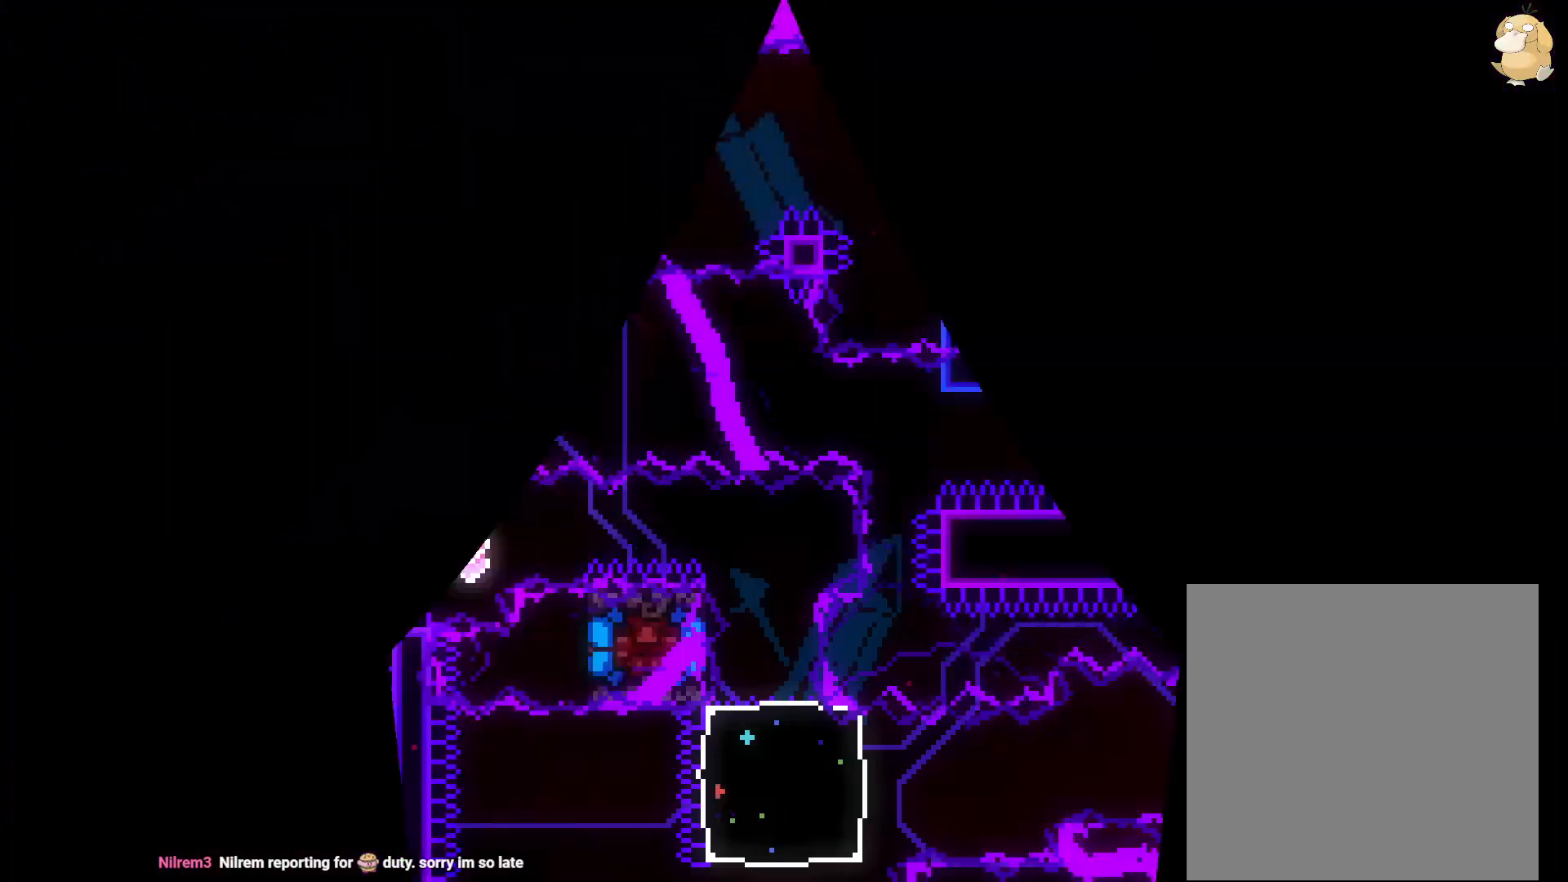
{"dt_ms": 500, "buttons": ["Y", "DPAD_LEFT", "START"], "left_stick": "center", "right_stick": "center", "events": [[67, "START", "down"], [433, "DPAD_LEFT", "down"], [467, "Y", "down"]]}
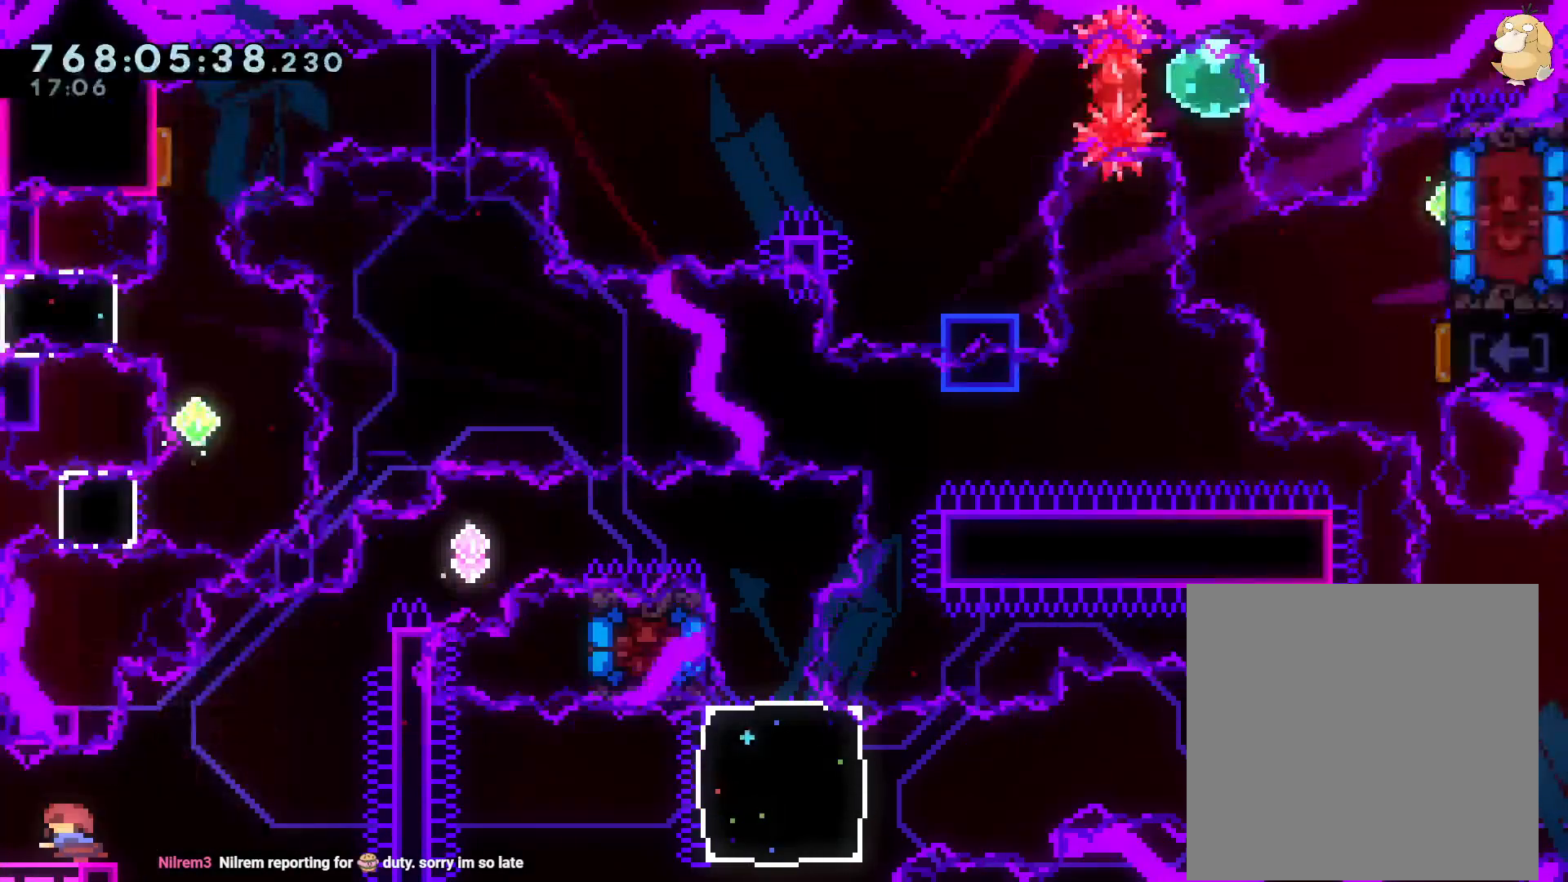
{"dt_ms": 500, "buttons": ["B", "L2", "DPAD_RIGHT"], "left_stick": "center", "right_stick": "center"}
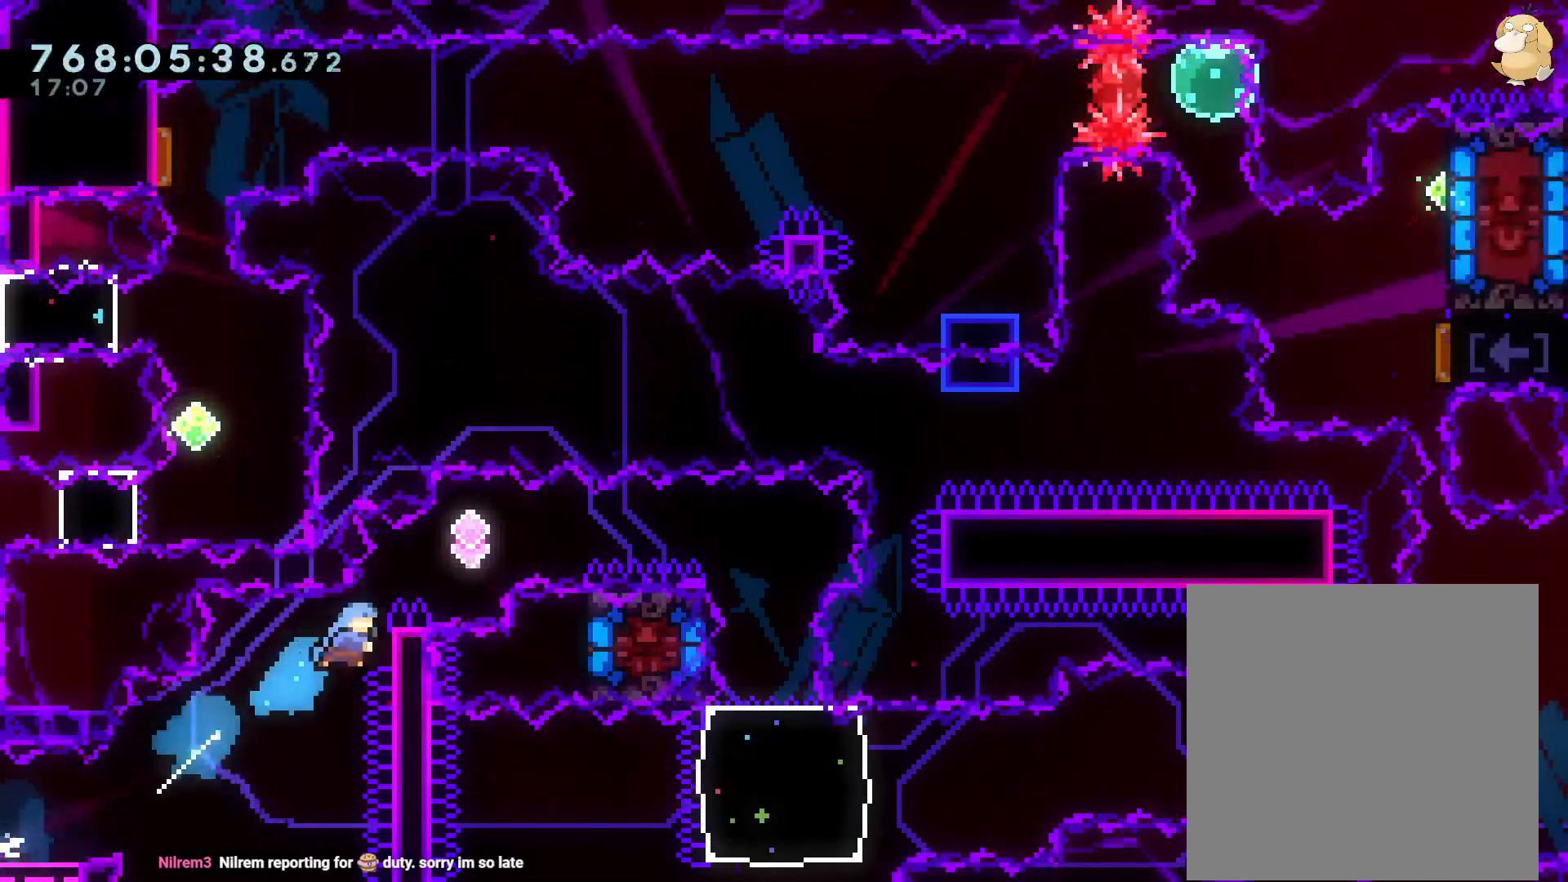
{"dt_ms": 500, "buttons": ["B", "L2", "DPAD_RIGHT"], "left_stick": "center", "right_stick": "center", "events": [[233, "START", "down"], [483, "START", "up"]]}
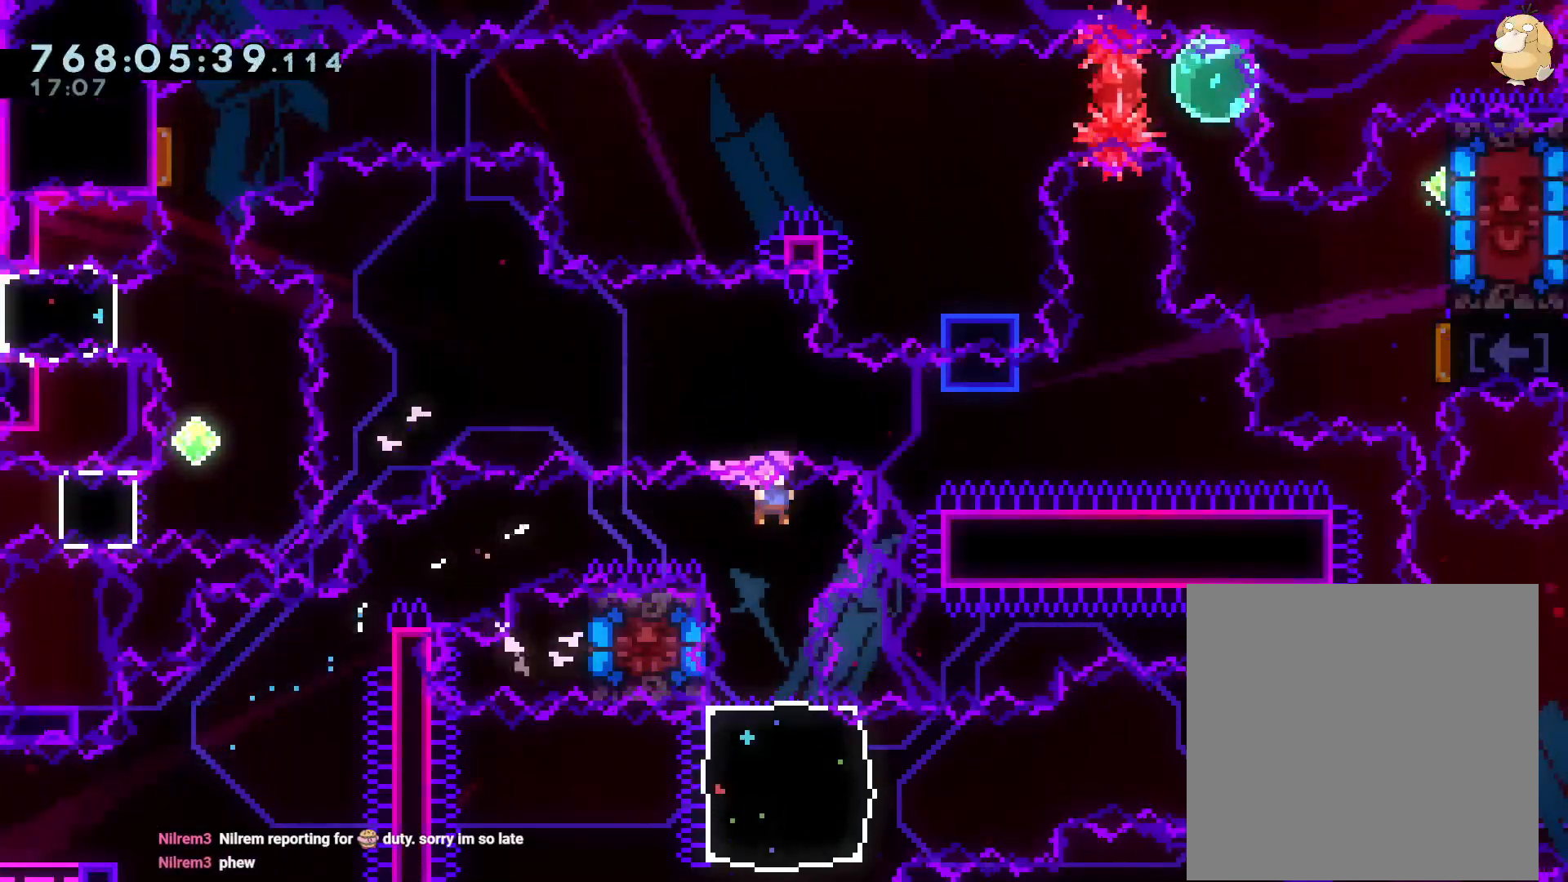
{"dt_ms": 500, "buttons": ["Y", "DPAD_DOWN", "START"], "left_stick": "center", "right_stick": "center", "events": [[17, "DPAD_RIGHT", "up"], [17, "L2", "up"], [33, "DPAD_DOWN", "down"], [50, "Y", "down"], [67, "B", "up"], [83, "DPAD_LEFT", "down"], [233, "DPAD_DOWN", "up"], [250, "Y", "up"], [283, "DPAD_LEFT", "up"], [350, "DPAD_DOWN", "down"], [367, "Y", "down"], [500, "START", "down"]]}
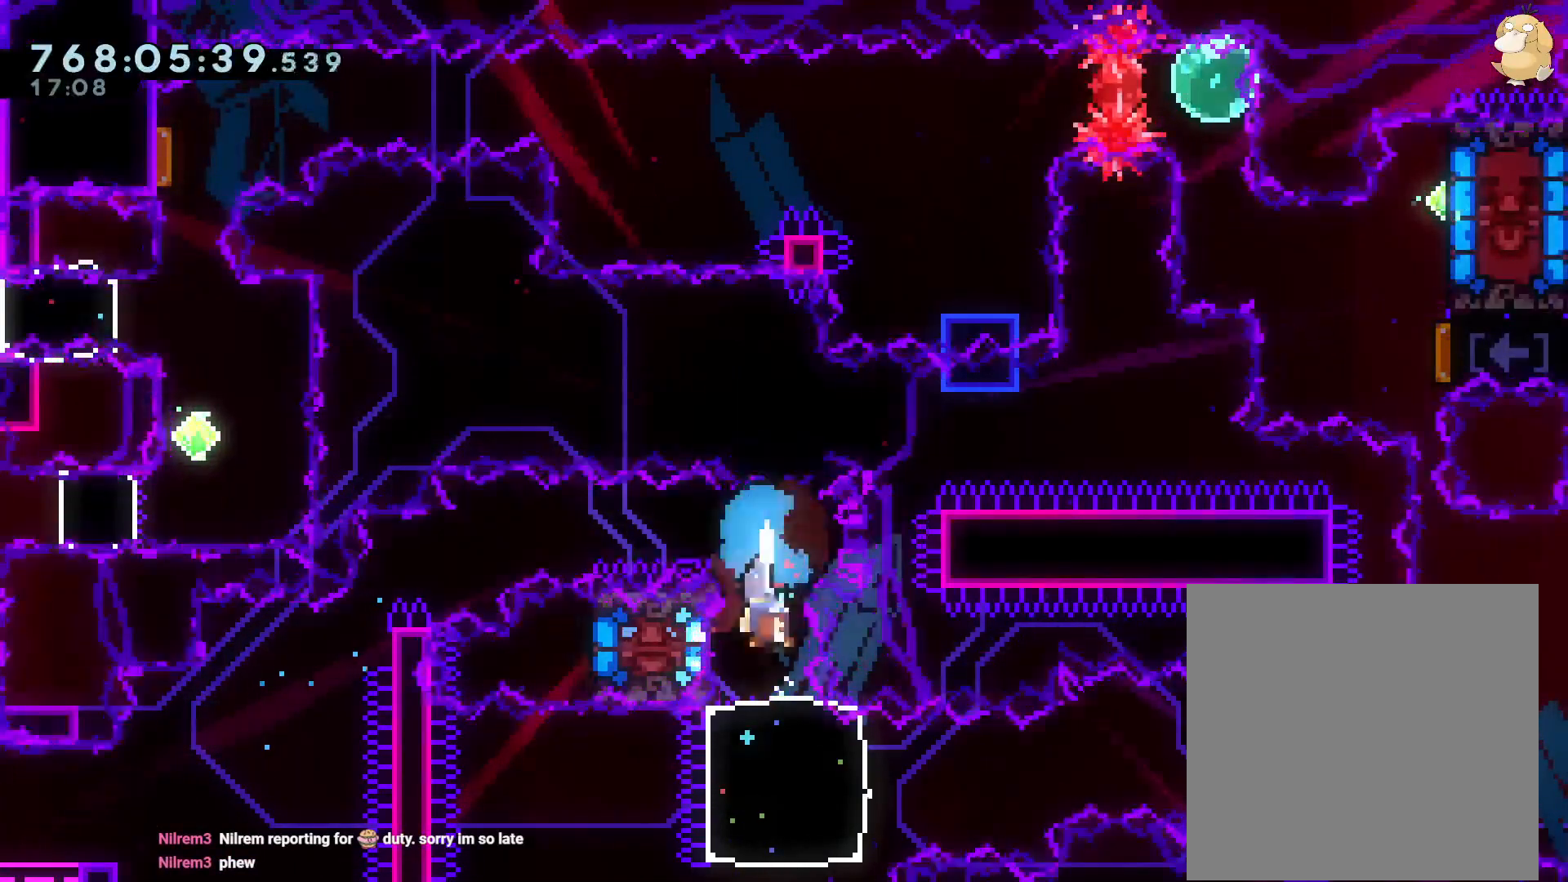
{"dt_ms": 500, "buttons": ["DPAD_RIGHT", "START"], "left_stick": "center", "right_stick": "center", "events": [[17, "DPAD_DOWN", "up"], [50, "Y", "up"], [217, "DPAD_RIGHT", "down"], [233, "DPAD_UP", "down"], [233, "Y", "down"], [383, "START", "up"], [383, "Y", "up"], [417, "DPAD_UP", "up"], [483, "START", "down"]]}
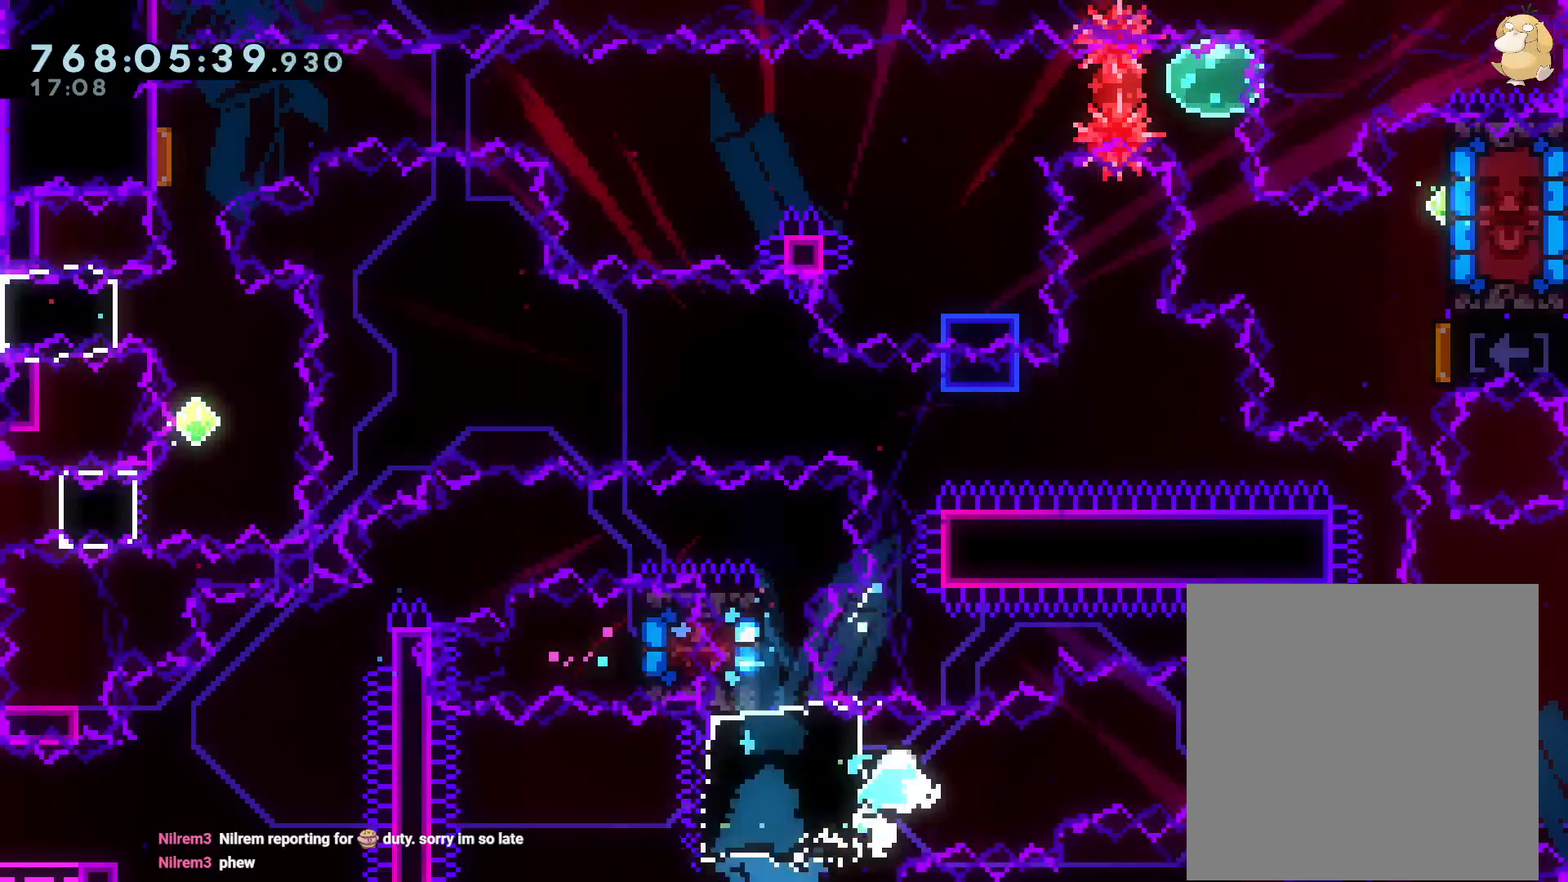
{"dt_ms": 500, "buttons": ["B", "R1", "DPAD_RIGHT"], "left_stick": "center", "right_stick": "center", "events": [[33, "DPAD_DOWN", "down"], [67, "DPAD_DOWN", "up"], [100, "R1", "down"], [167, "B", "down"], [167, "START", "up"]]}
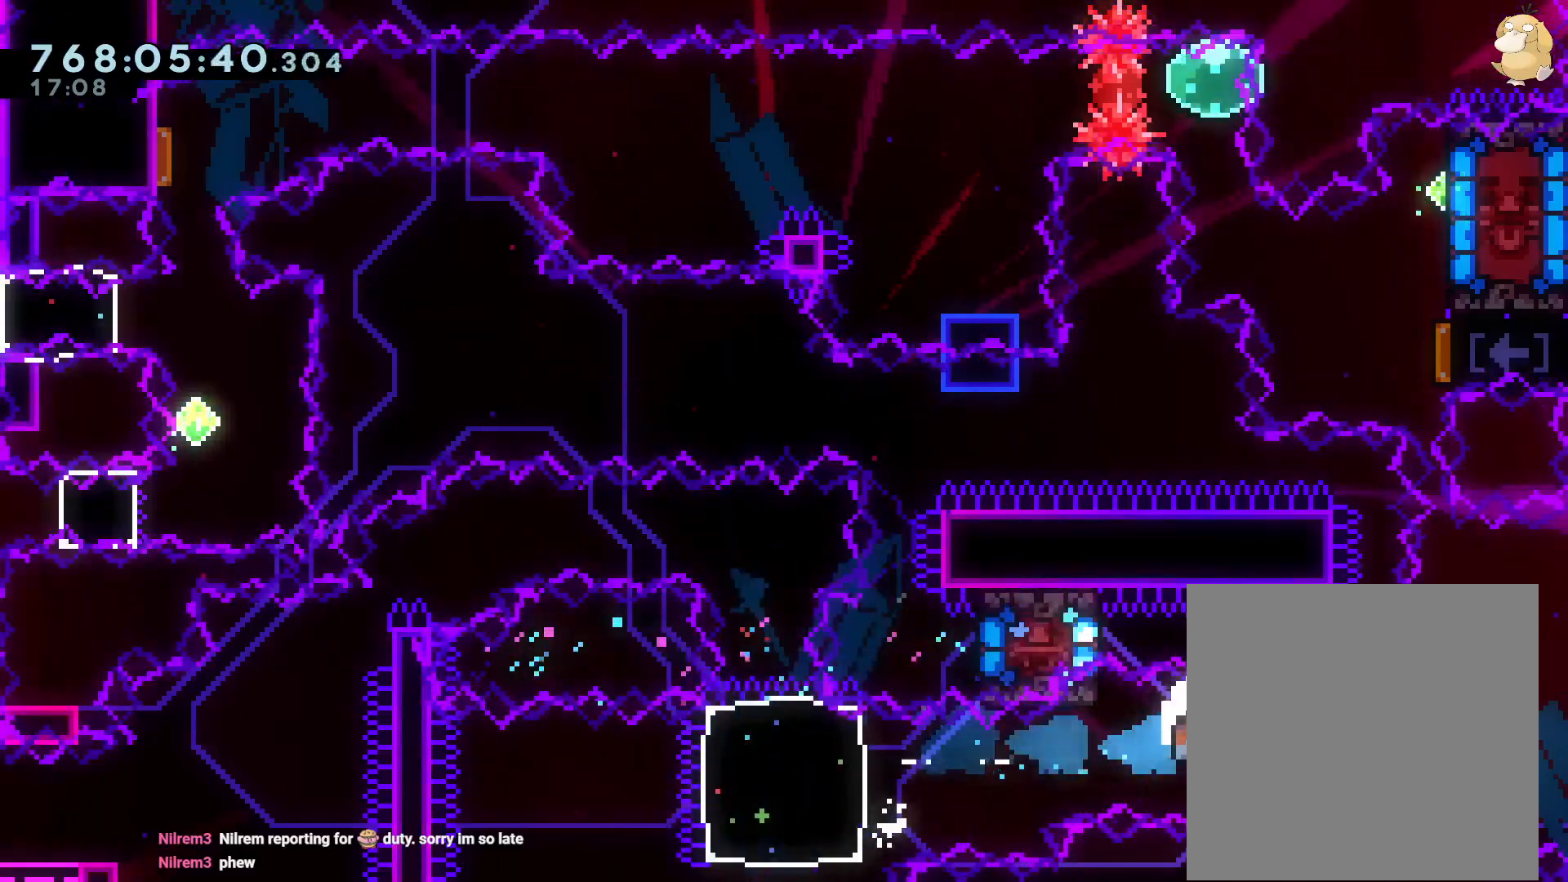
{"dt_ms": 500, "buttons": [], "left_stick": "center", "right_stick": "center", "events": [[117, "R1", "up"], [150, "A", "down"], [183, "B", "up"], [183, "DPAD_RIGHT", "up"], [317, "A", "up"]]}
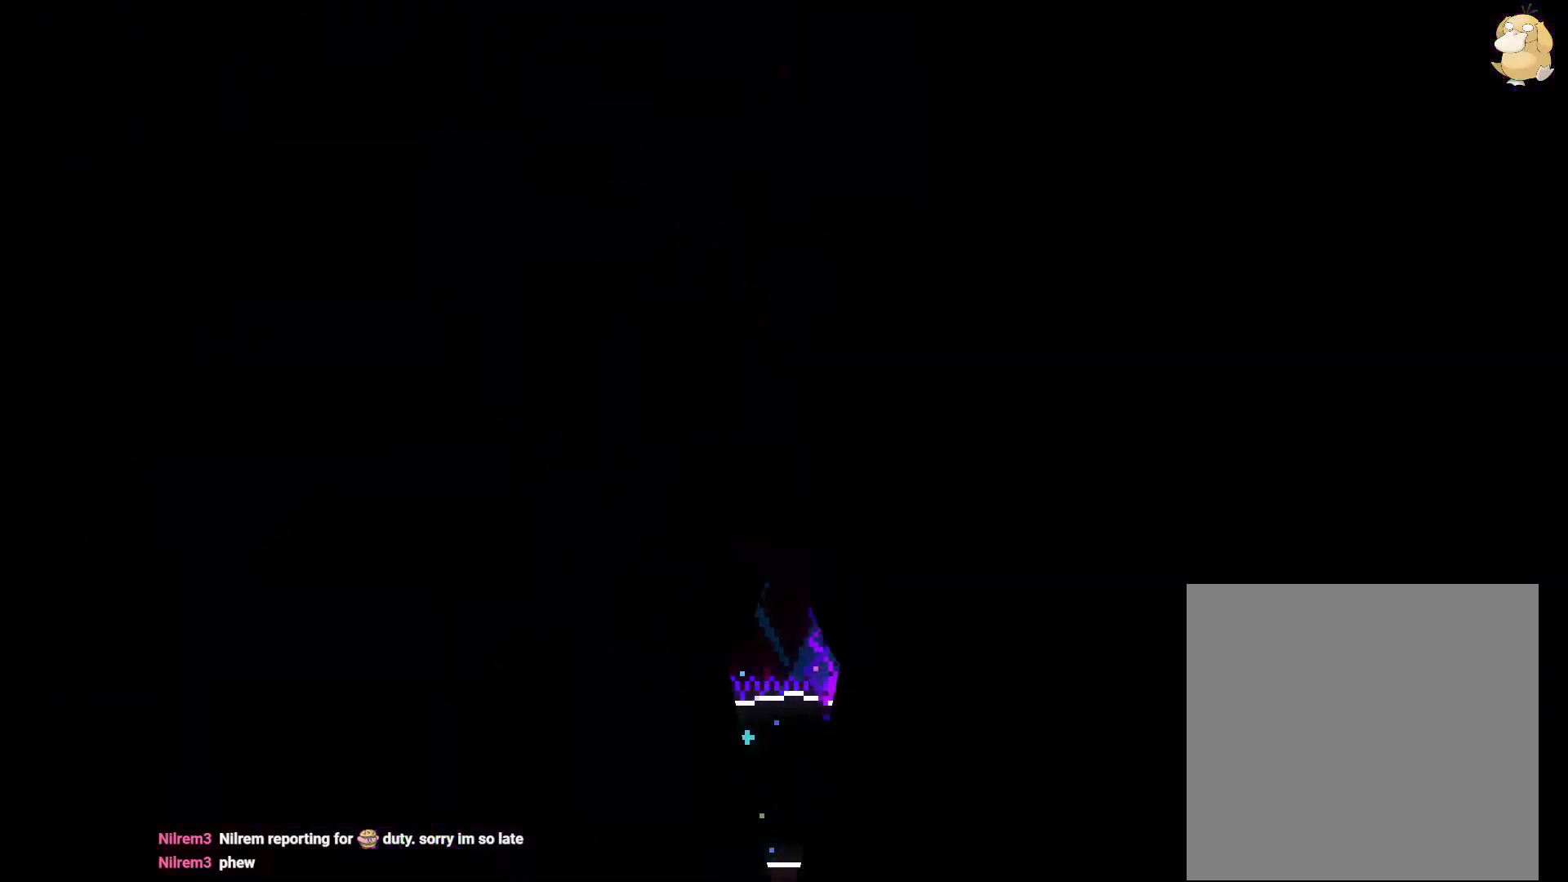
{"dt_ms": 500, "buttons": [], "left_stick": "center", "right_stick": "center", "events": []}
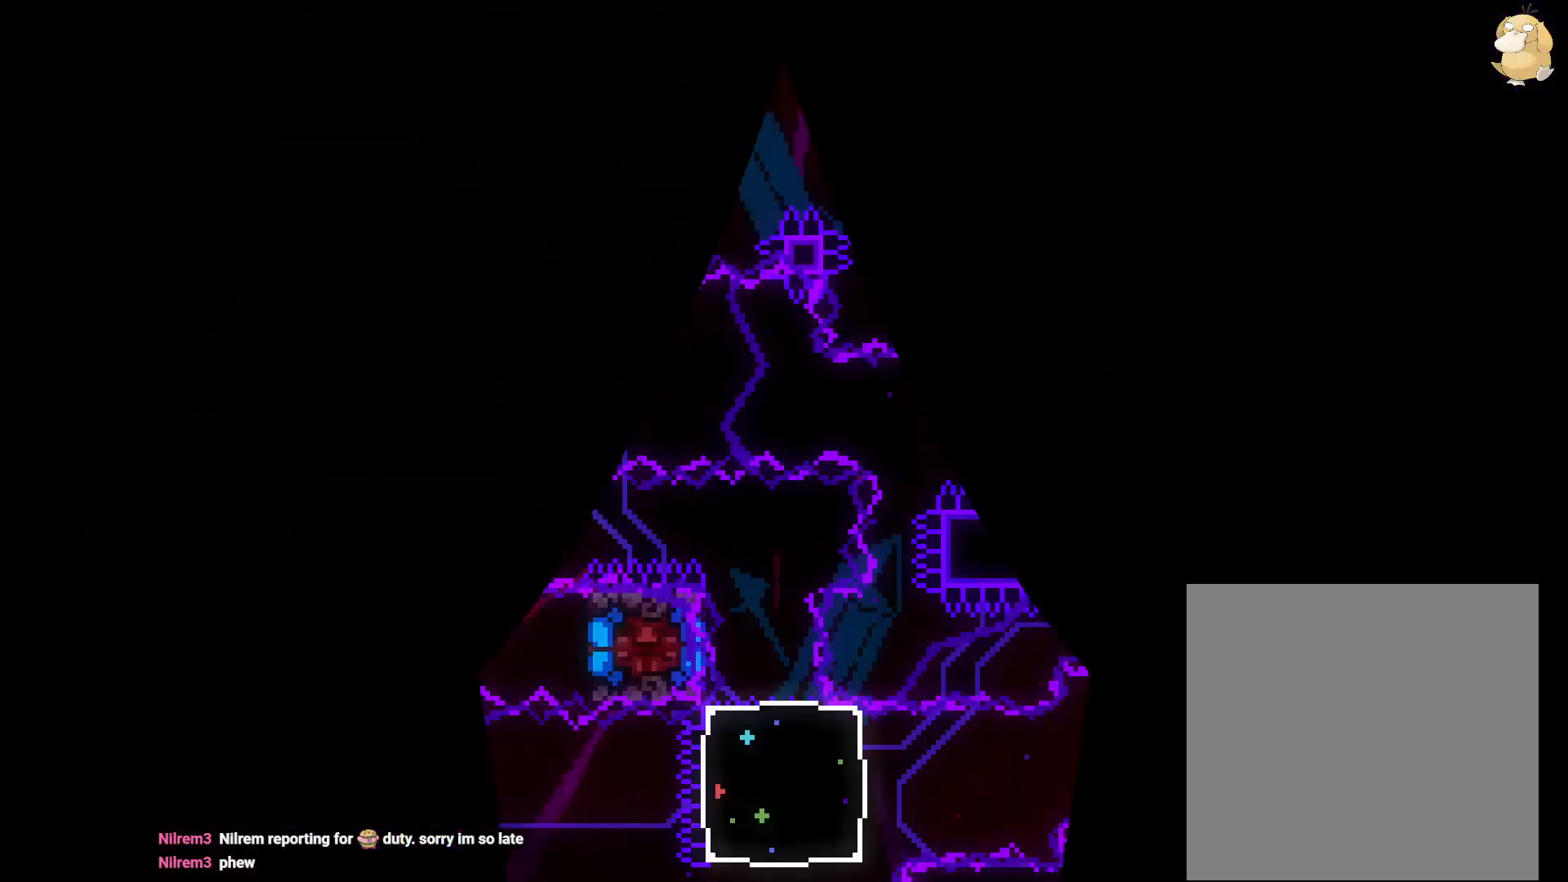
{"dt_ms": 500, "buttons": ["Y", "DPAD_LEFT", "START"], "left_stick": "center", "right_stick": "center", "events": [[250, "START", "down"], [417, "DPAD_LEFT", "down"], [450, "Y", "down"], [467, "DPAD_DOWN", "down"], [483, "DPAD_DOWN", "up"]]}
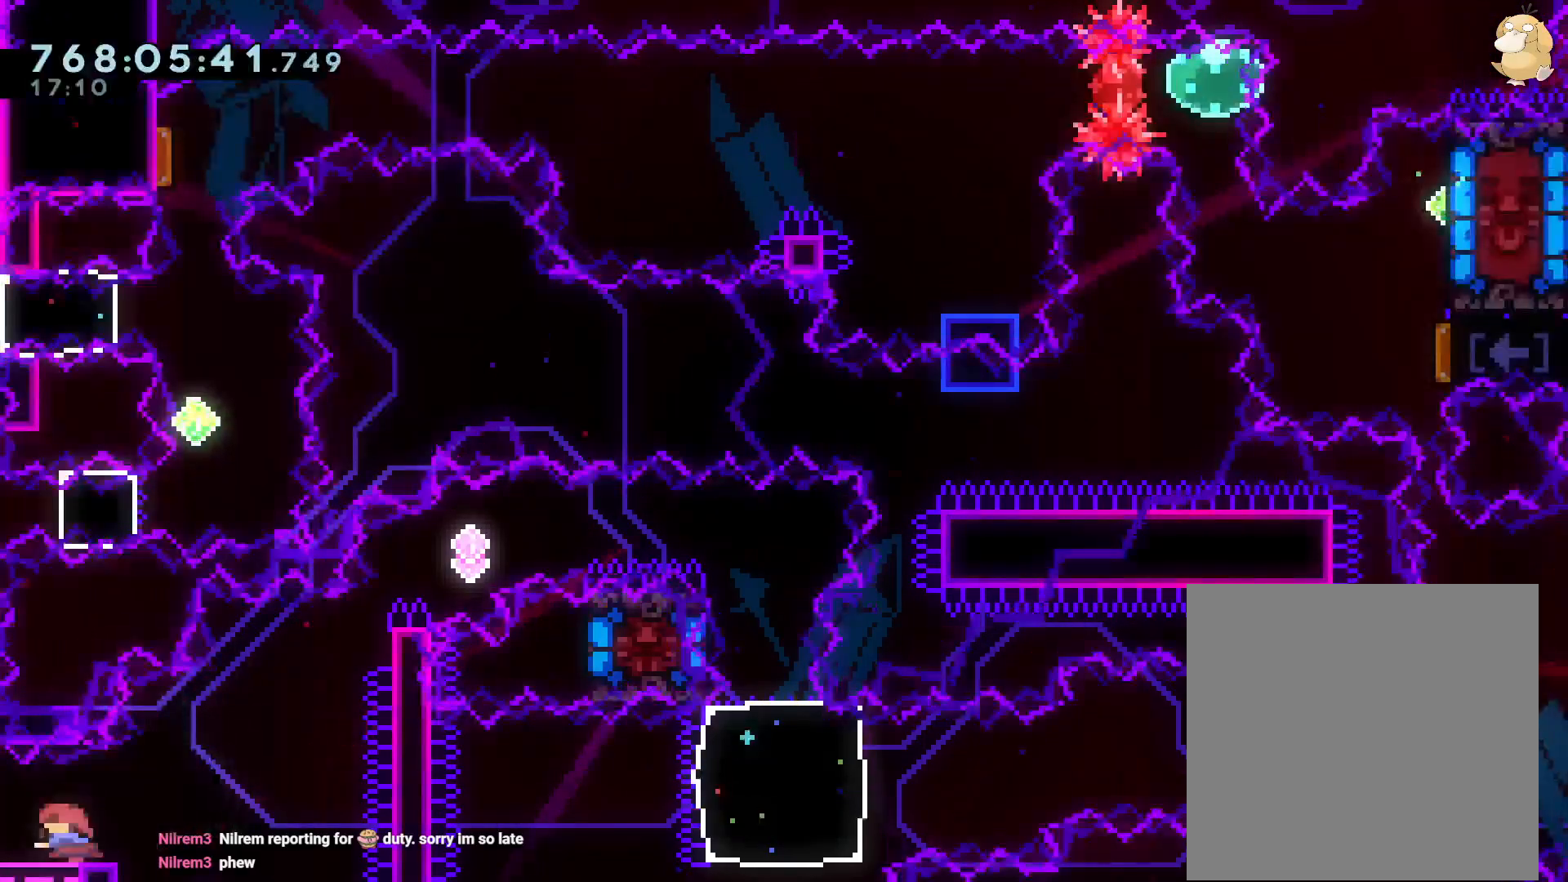
{"dt_ms": 500, "buttons": ["B", "L2", "DPAD_RIGHT"], "left_stick": "center", "right_stick": "center"}
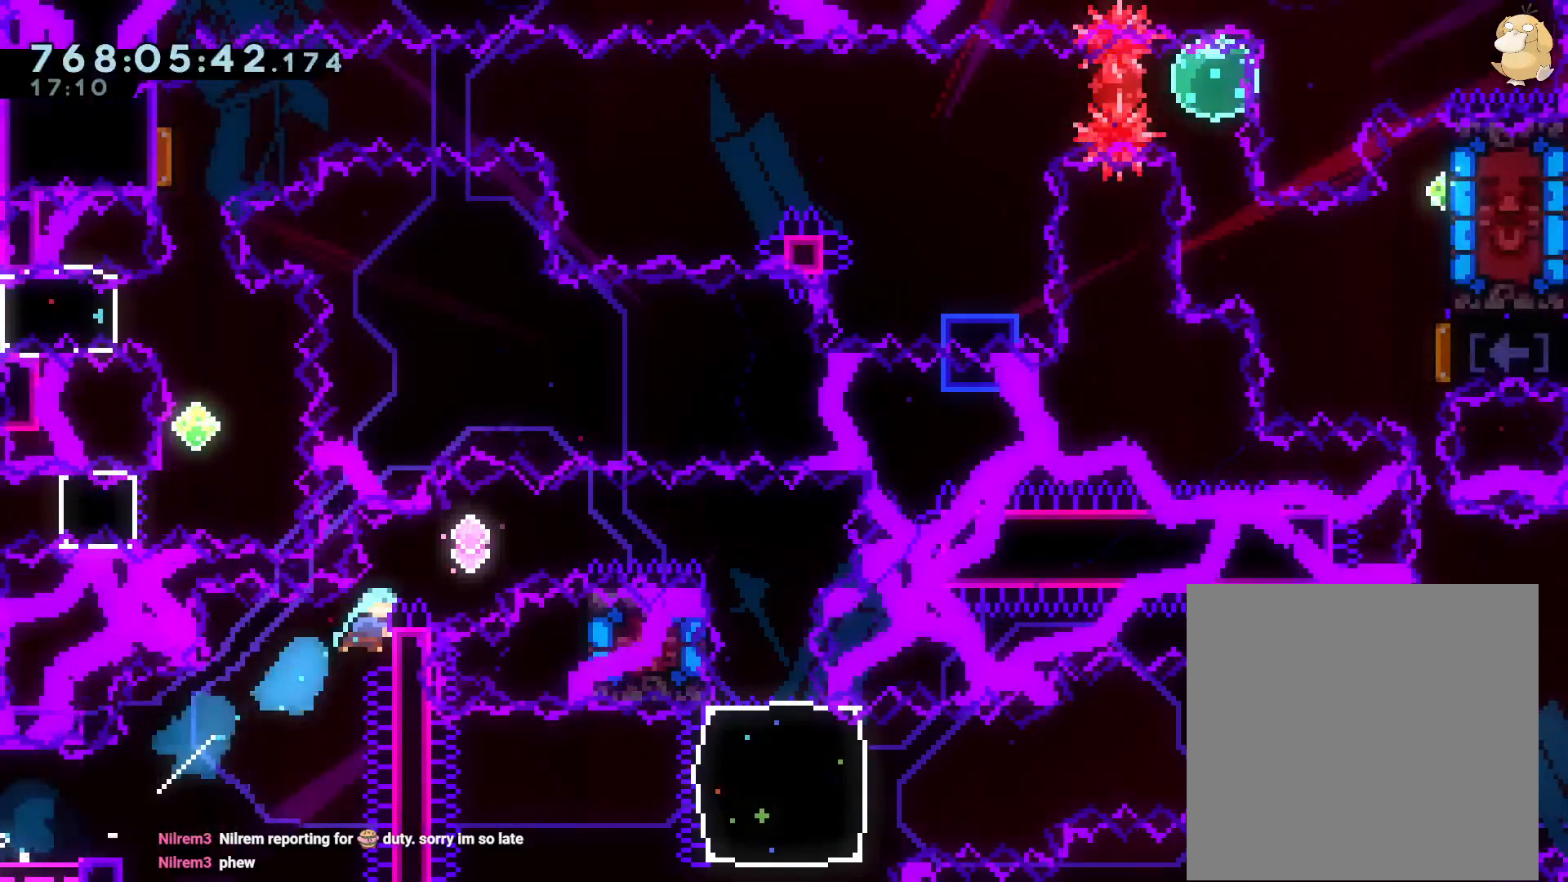
{"dt_ms": 500, "buttons": ["DPAD_DOWN", "DPAD_LEFT"], "left_stick": "center", "right_stick": "center"}
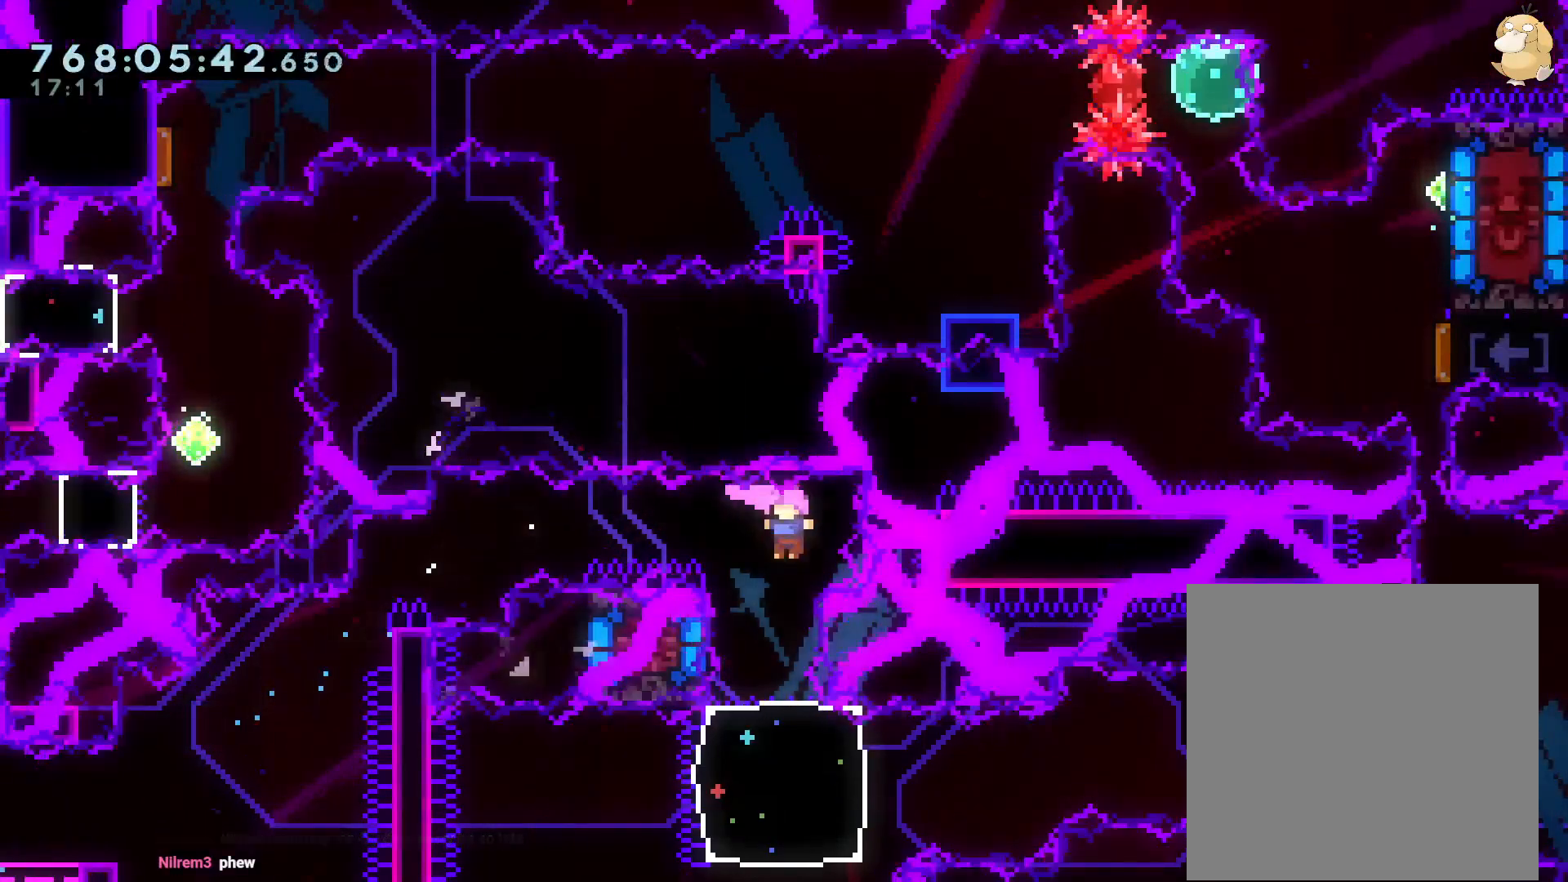
{"dt_ms": 500, "buttons": ["START"], "left_stick": "center", "right_stick": "center", "events": [[17, "Y", "down"], [167, "Y", "up"], [200, "DPAD_DOWN", "up"], [200, "DPAD_LEFT", "up"], [267, "DPAD_DOWN", "down"], [283, "Y", "down"], [383, "START", "down"], [500, "DPAD_DOWN", "up"], [500, "Y", "up"]]}
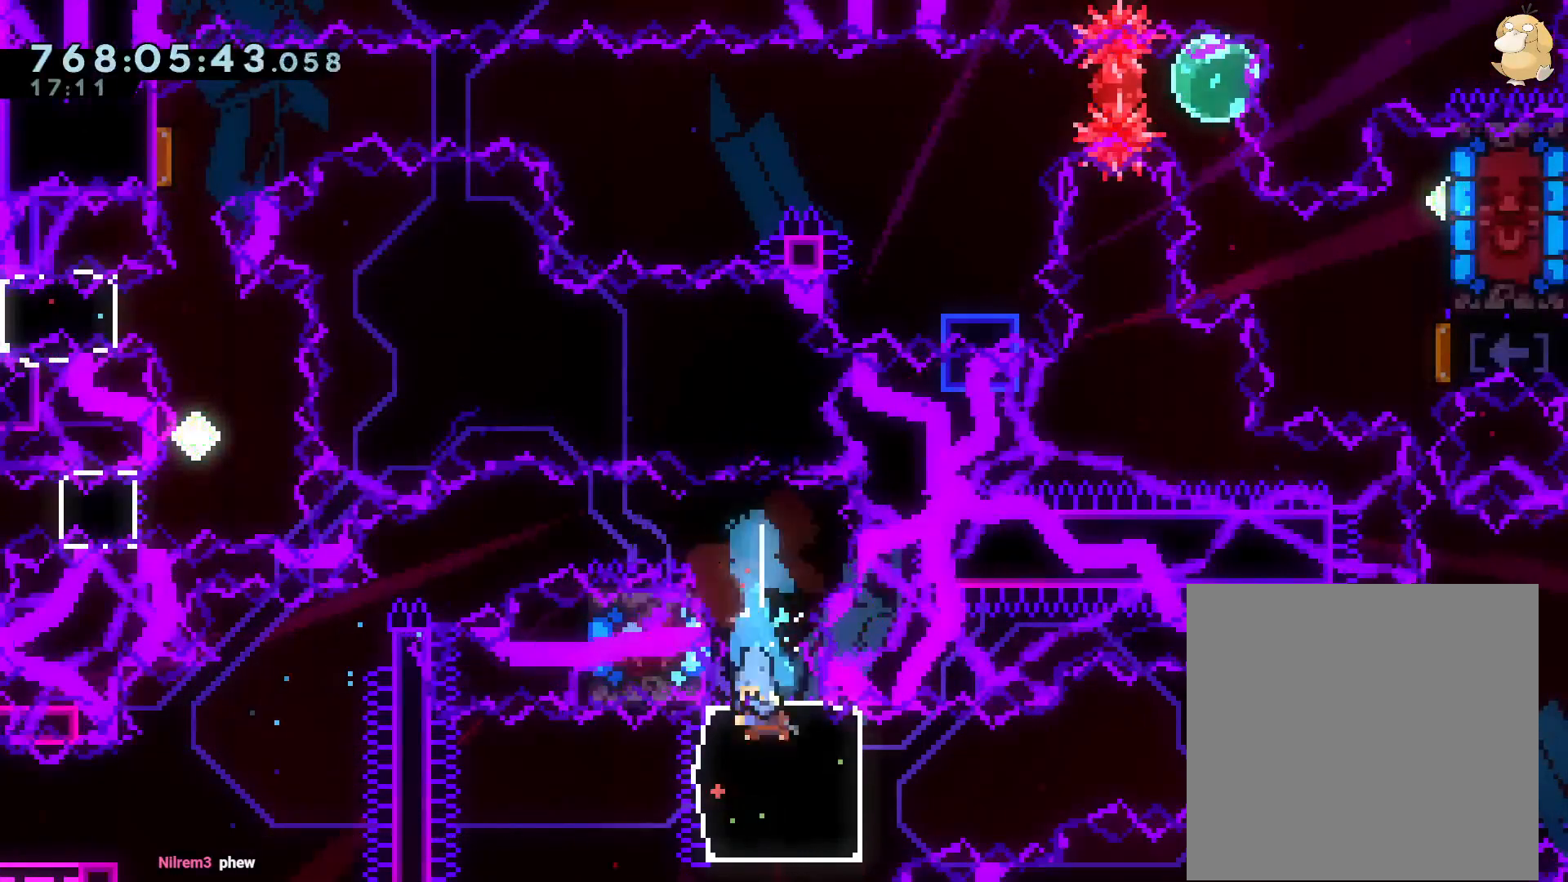
{"dt_ms": 1000, "buttons": ["B", "R1", "DPAD_RIGHT"], "left_stick": "center", "right_stick": "center"}
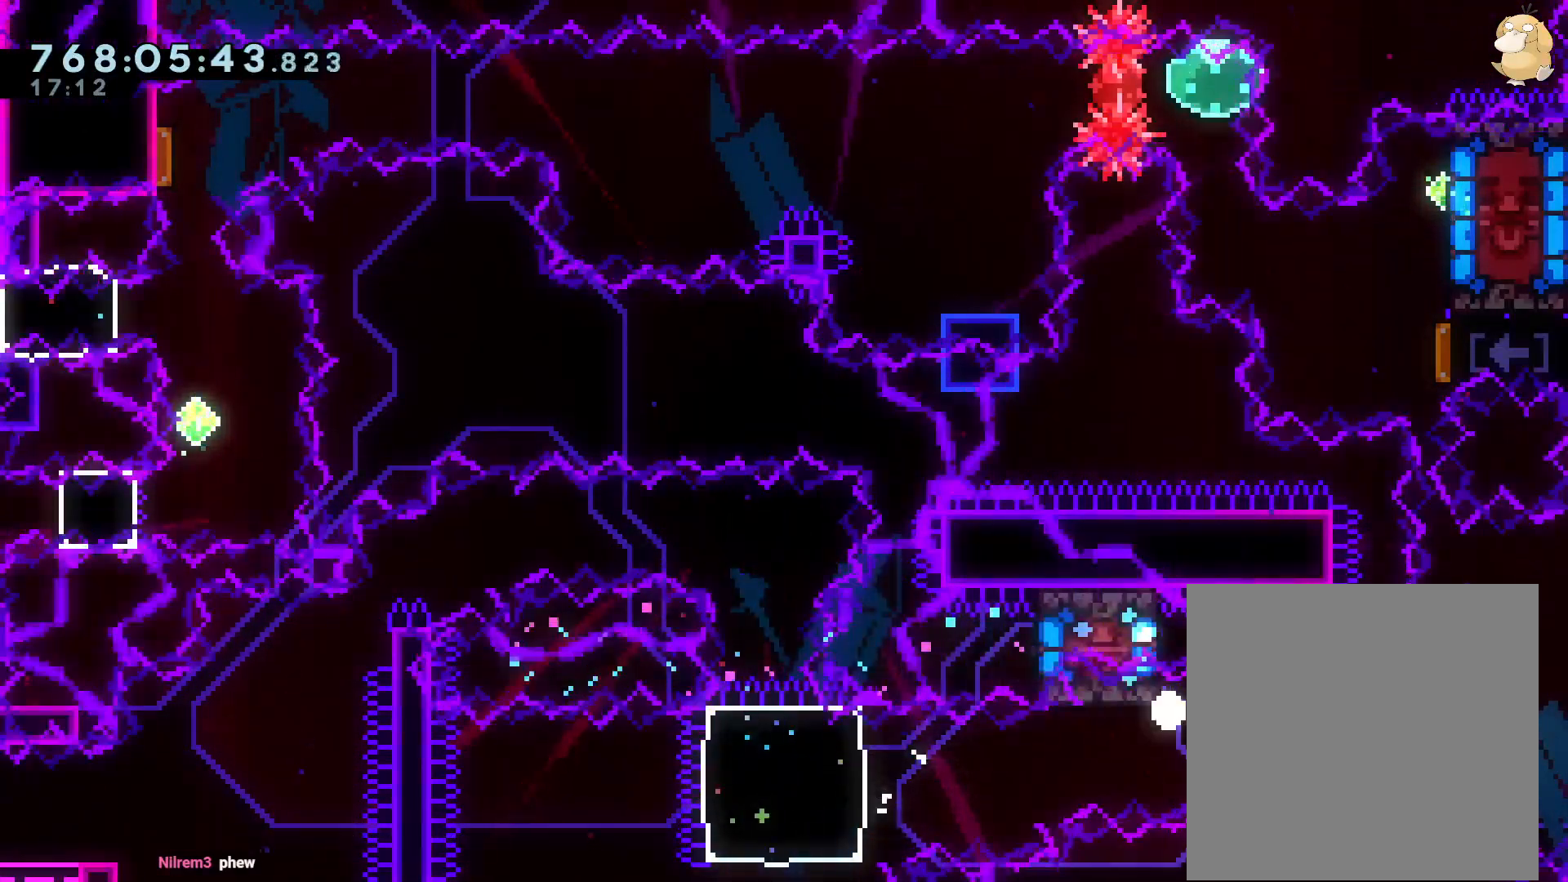
{"dt_ms": 500, "buttons": [], "left_stick": "center", "right_stick": "center", "events": [[67, "DPAD_DOWN", "down"], [100, "R1", "up"], [117, "DPAD_DOWN", "up"], [150, "DPAD_RIGHT", "up"], [167, "A", "down"], [183, "B", "up"], [333, "A", "up"]]}
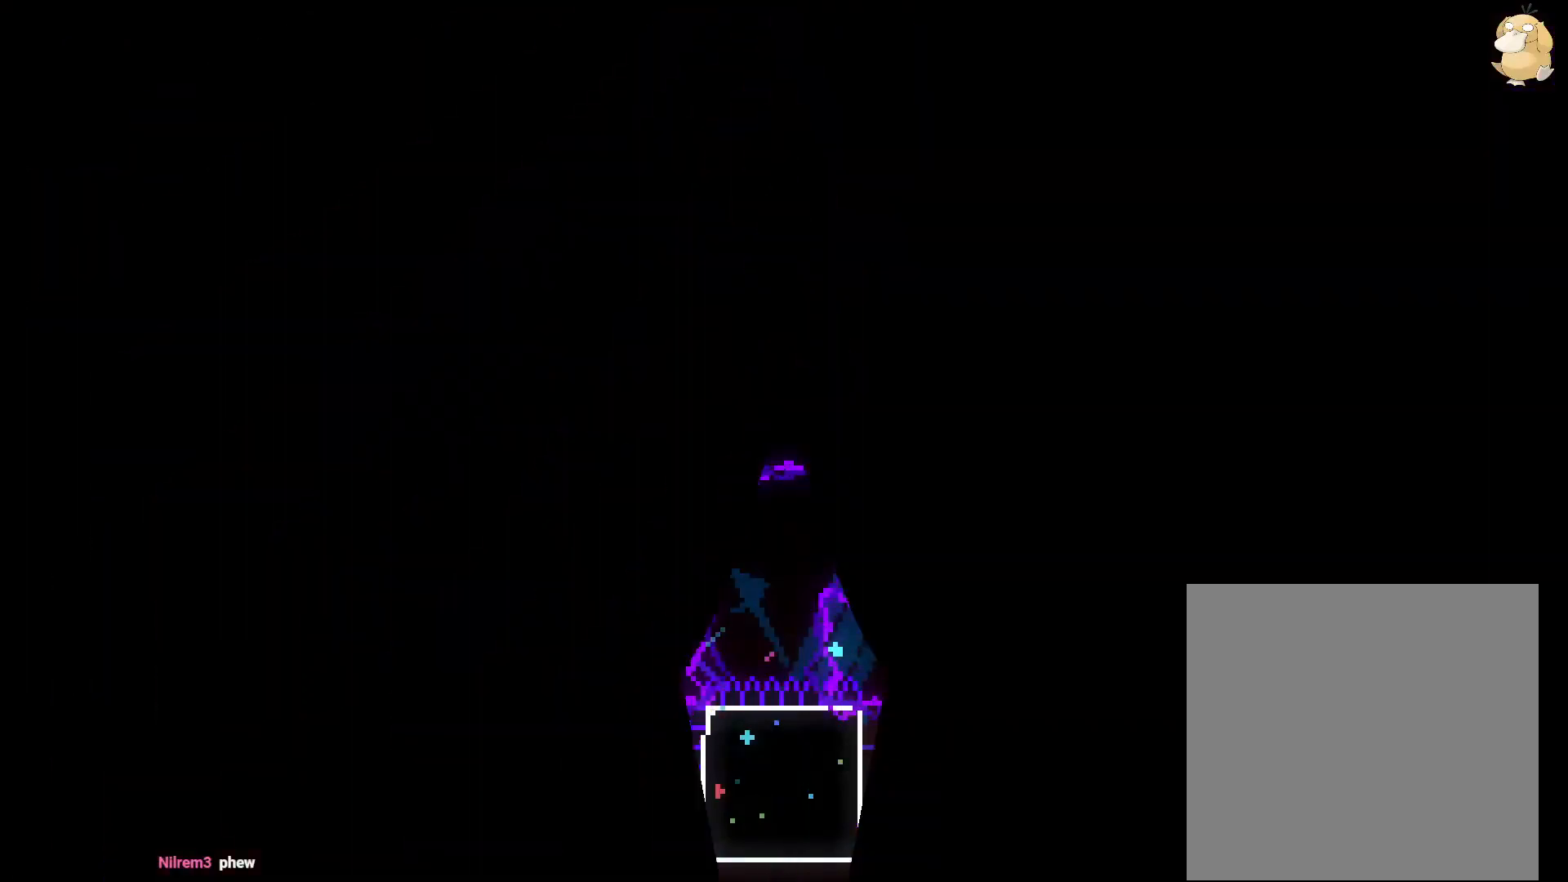
{"dt_ms": 500, "buttons": [], "left_stick": "center", "right_stick": "center", "events": []}